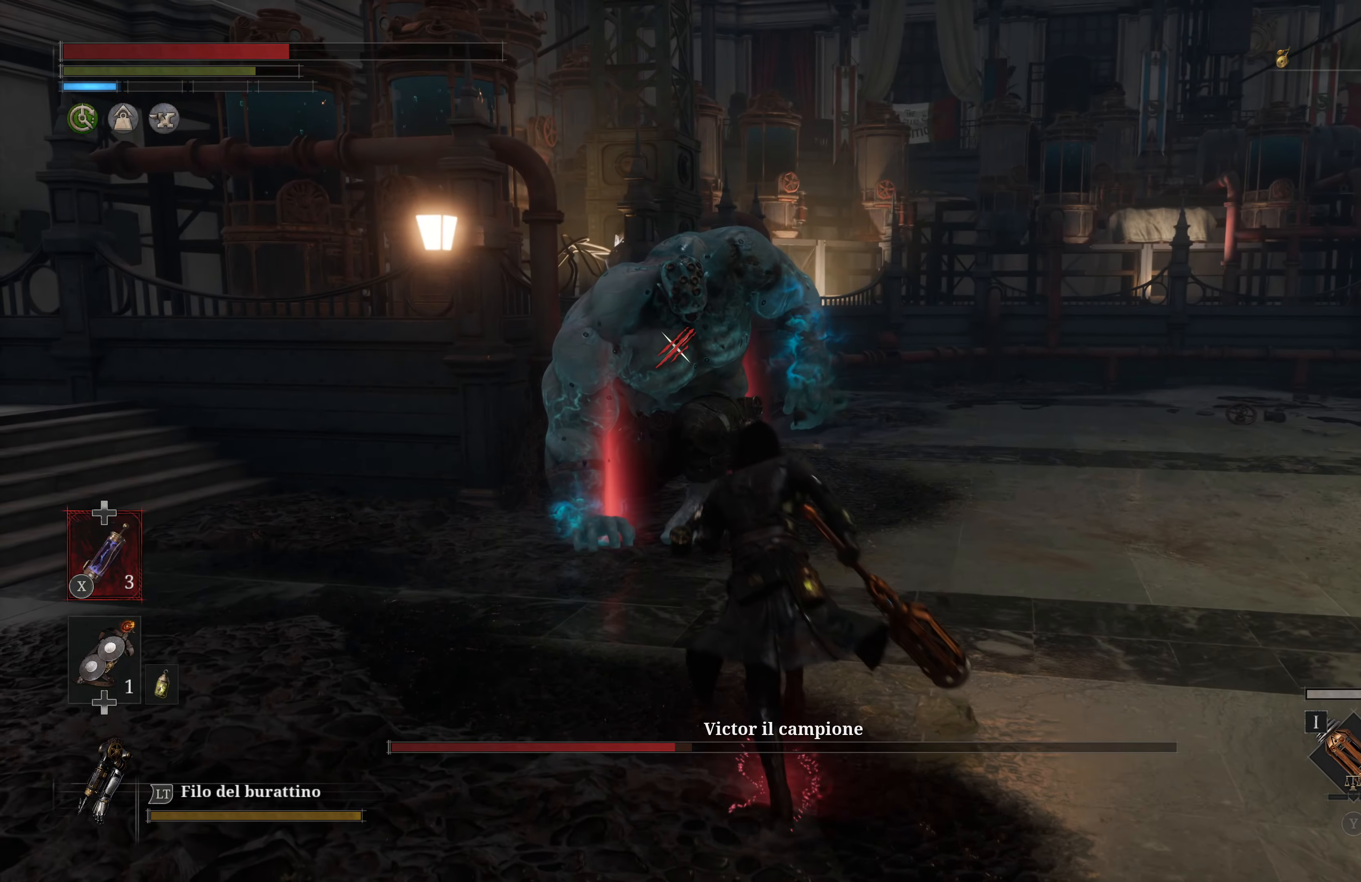
Gameplay with a controller (Xbox layout); each line is a JSON object with the inputs held at the frame after it. "events" lists button and stick changes between this image and that frame as [ms after this image, input, new state], when the widget could be followed in between.
{"buttons": [], "left_stick": "up", "right_stick": "center", "events": [[400, "B", "up"]]}
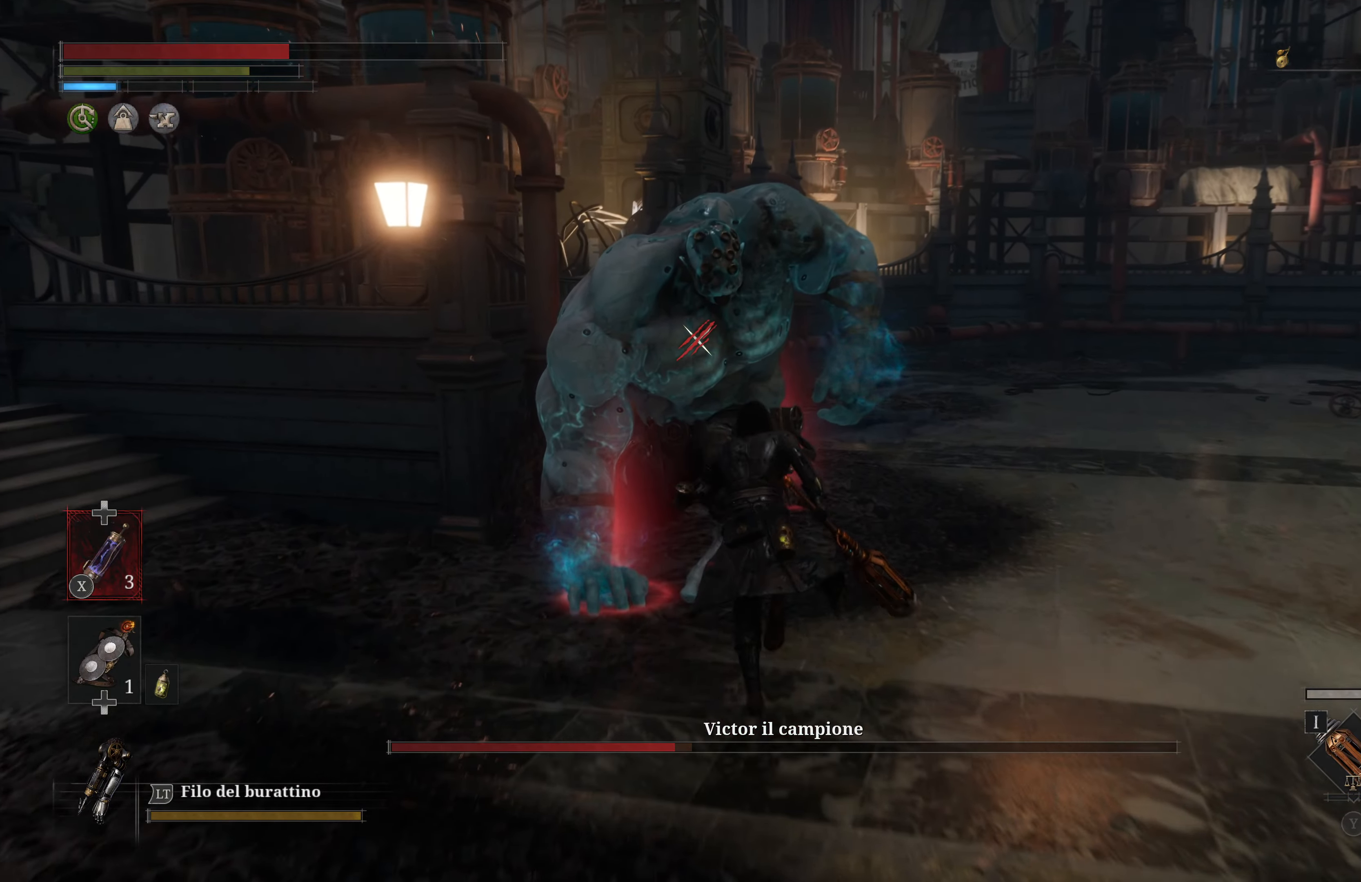
{"buttons": ["R2"], "left_stick": "left", "right_stick": "center", "events": [[84, "R2", "down"], [117, "left_stick", "up-left"], [250, "left_stick", "left"]]}
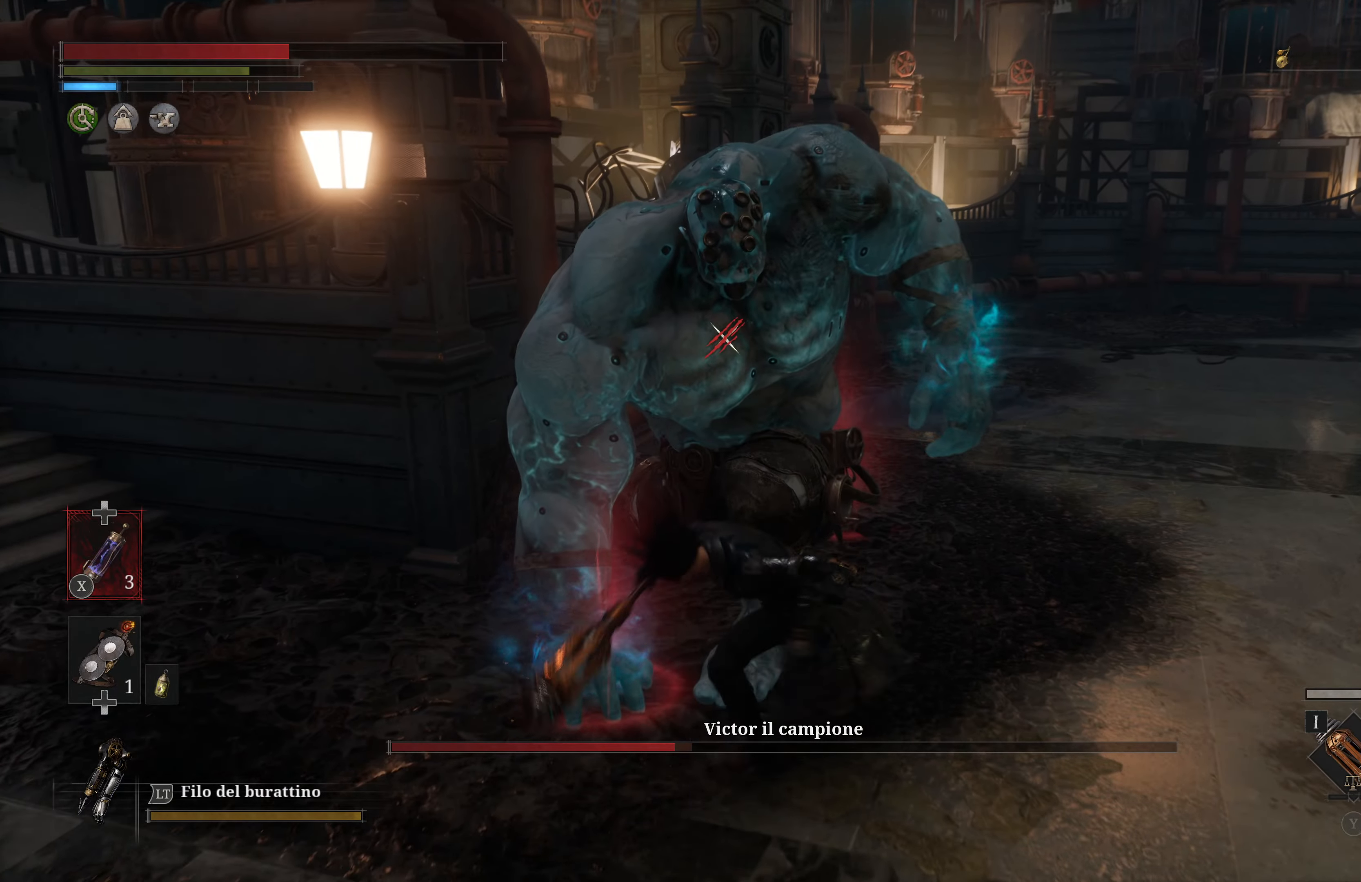
{"buttons": ["R2"], "left_stick": "left", "right_stick": "center", "events": []}
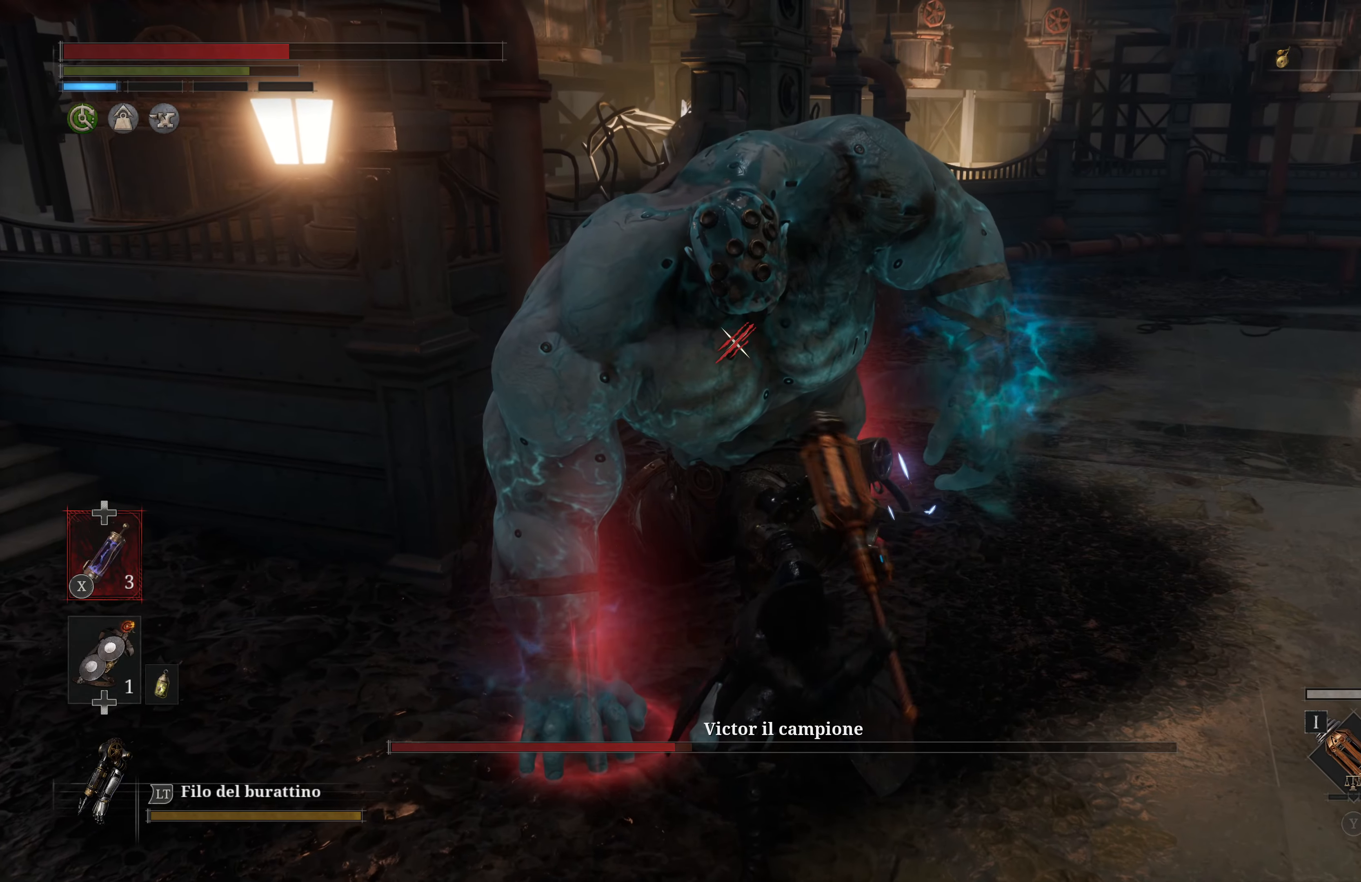
{"buttons": [], "left_stick": "left", "right_stick": "center", "events": [[416, "R2", "up"]]}
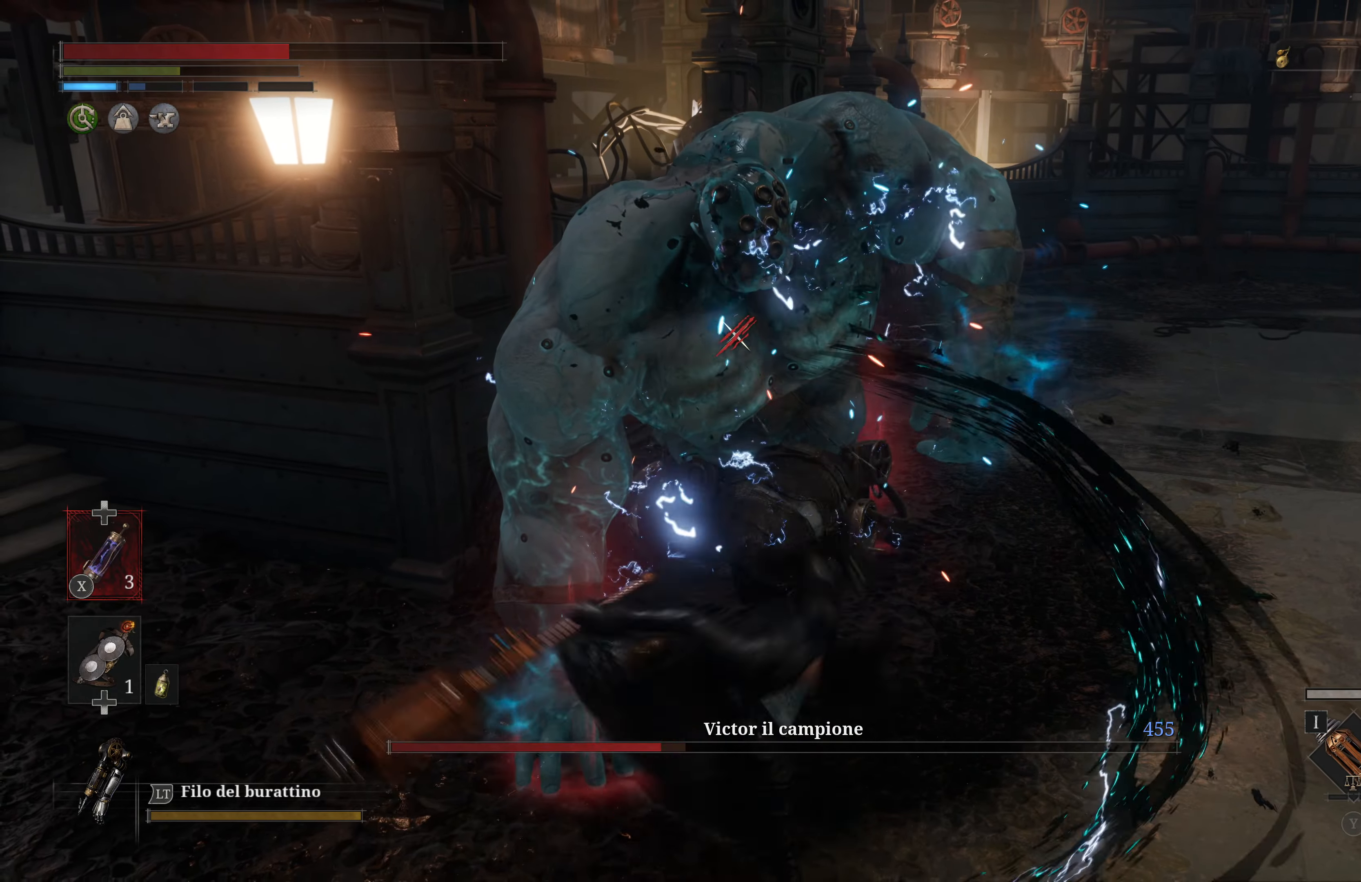
{"buttons": [], "left_stick": "left", "right_stick": "center", "events": []}
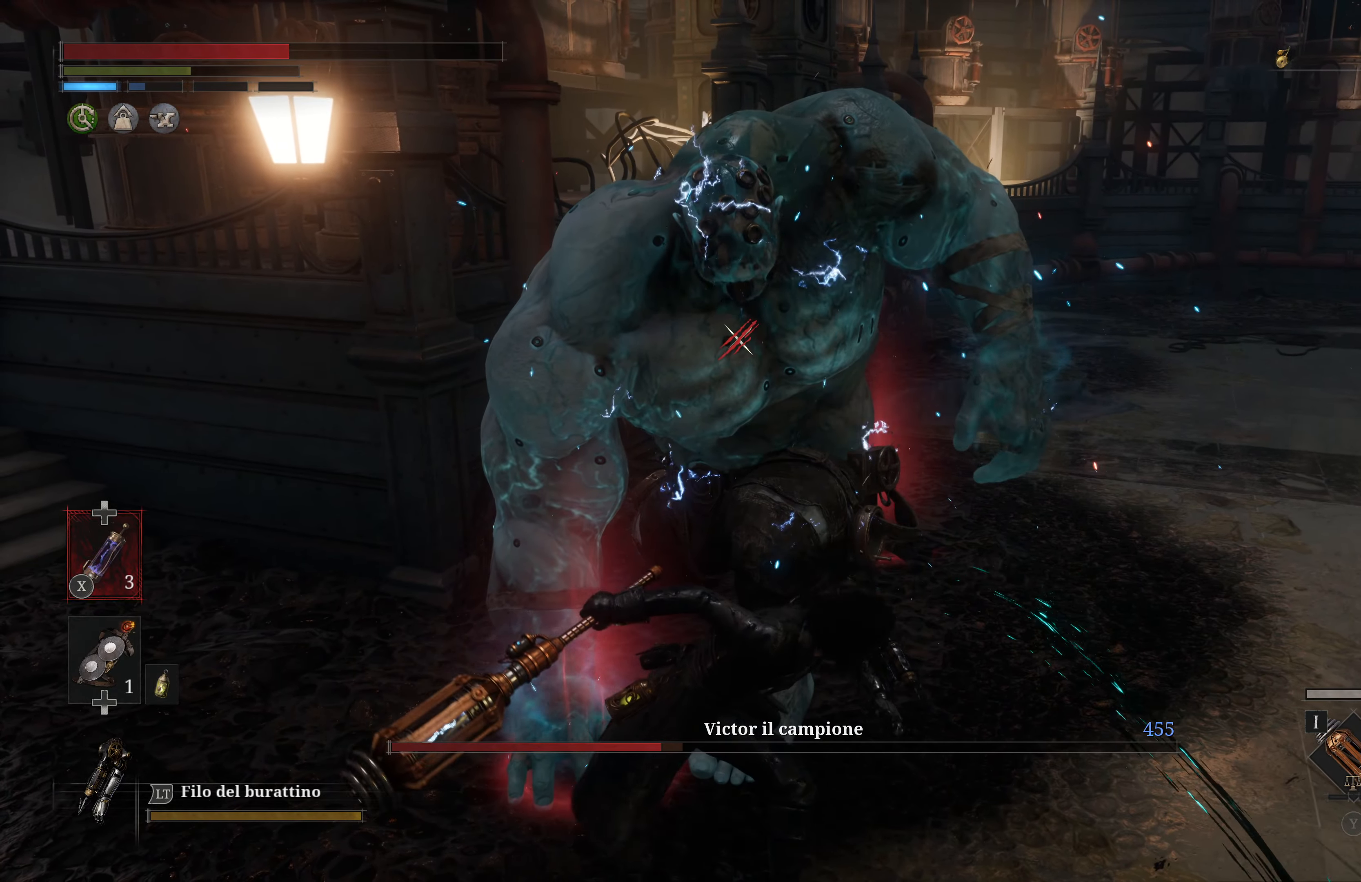
{"buttons": ["R1"], "left_stick": "left", "right_stick": "center", "events": [[200, "R1", "down"], [300, "R1", "up"], [483, "R1", "down"]]}
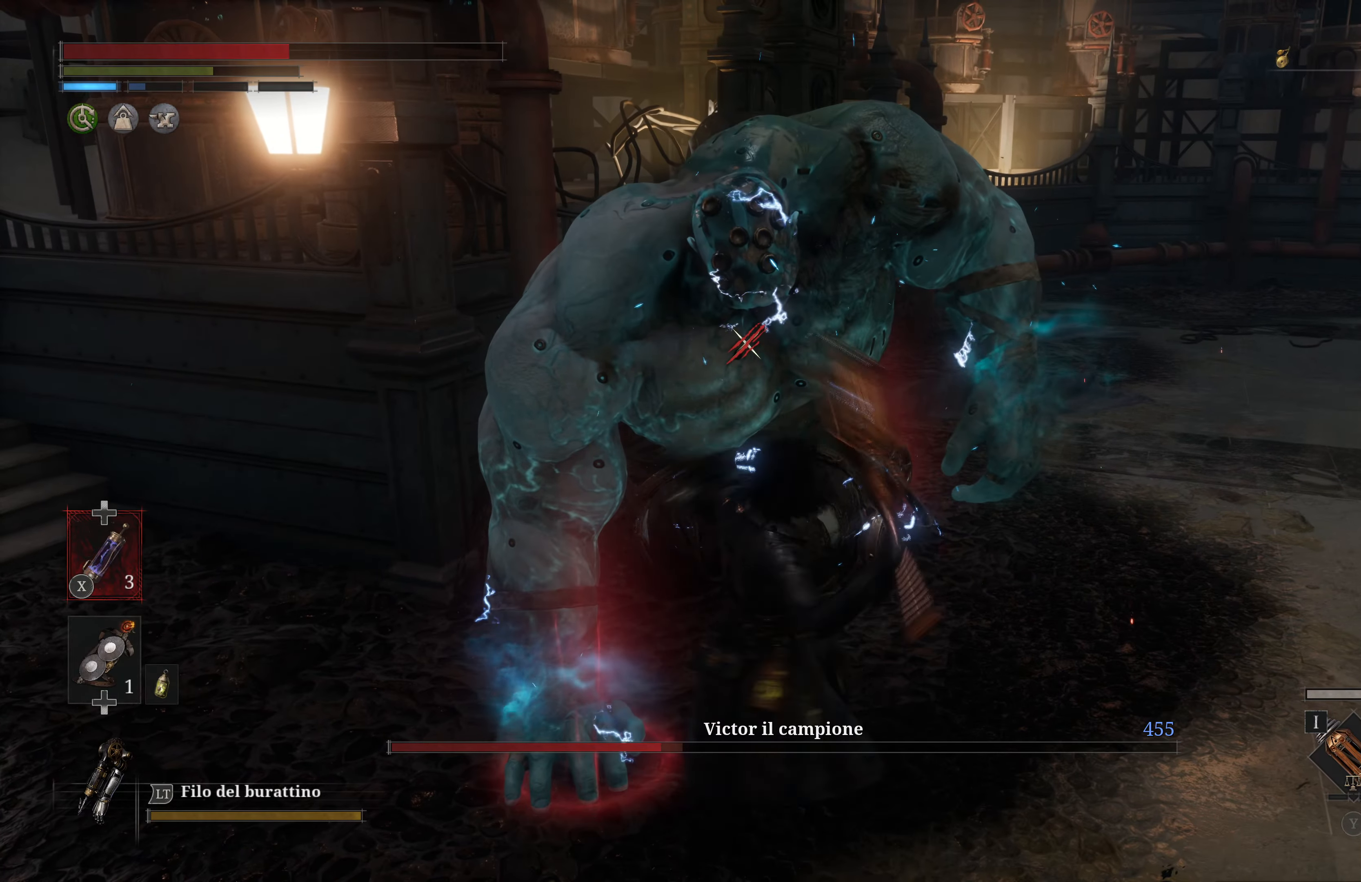
{"buttons": [], "left_stick": "left", "right_stick": "center", "events": [[16, "R1", "up"], [183, "R1", "down"], [266, "R1", "up"]]}
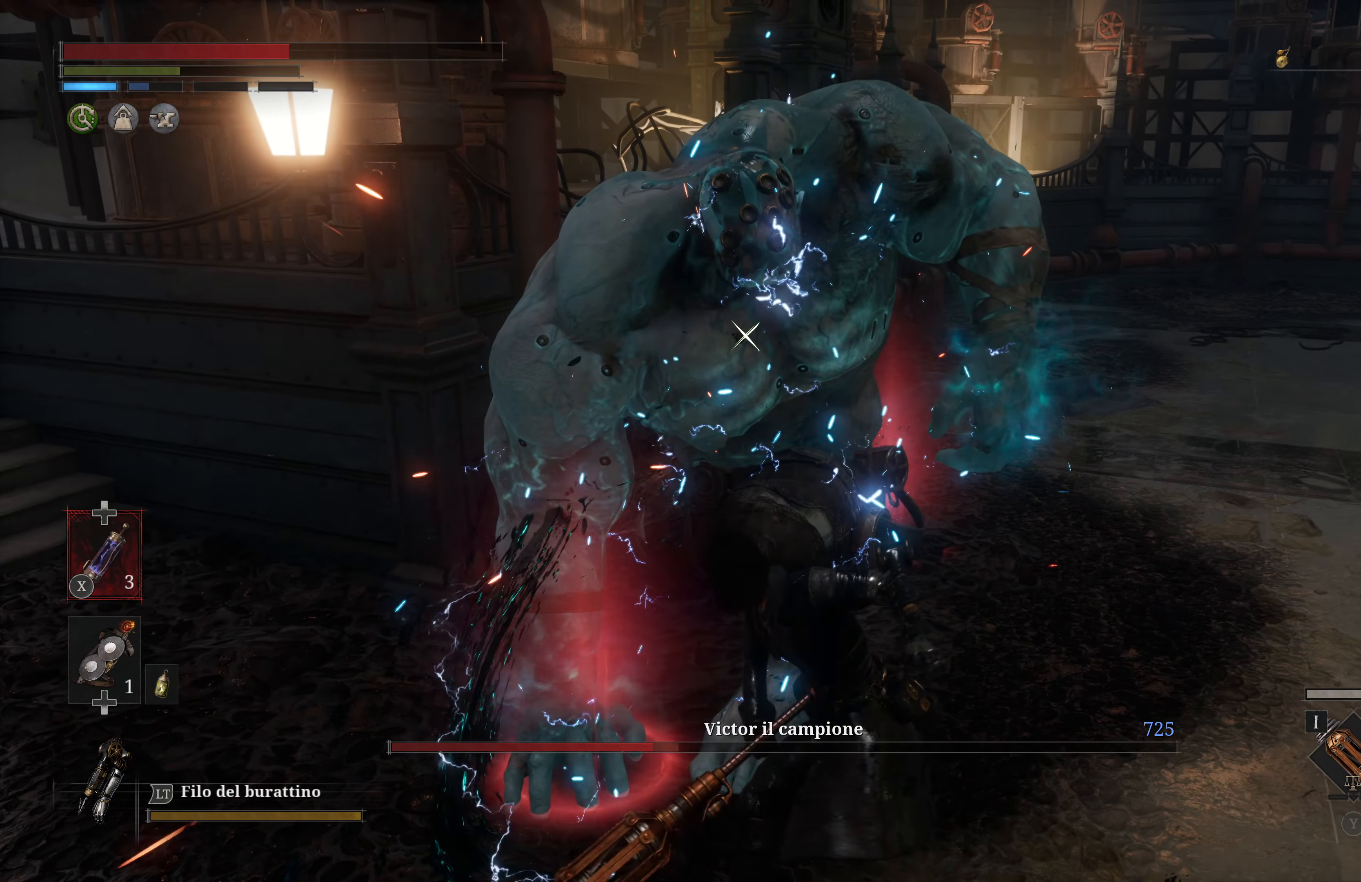
{"buttons": [], "left_stick": "left", "right_stick": "center", "events": []}
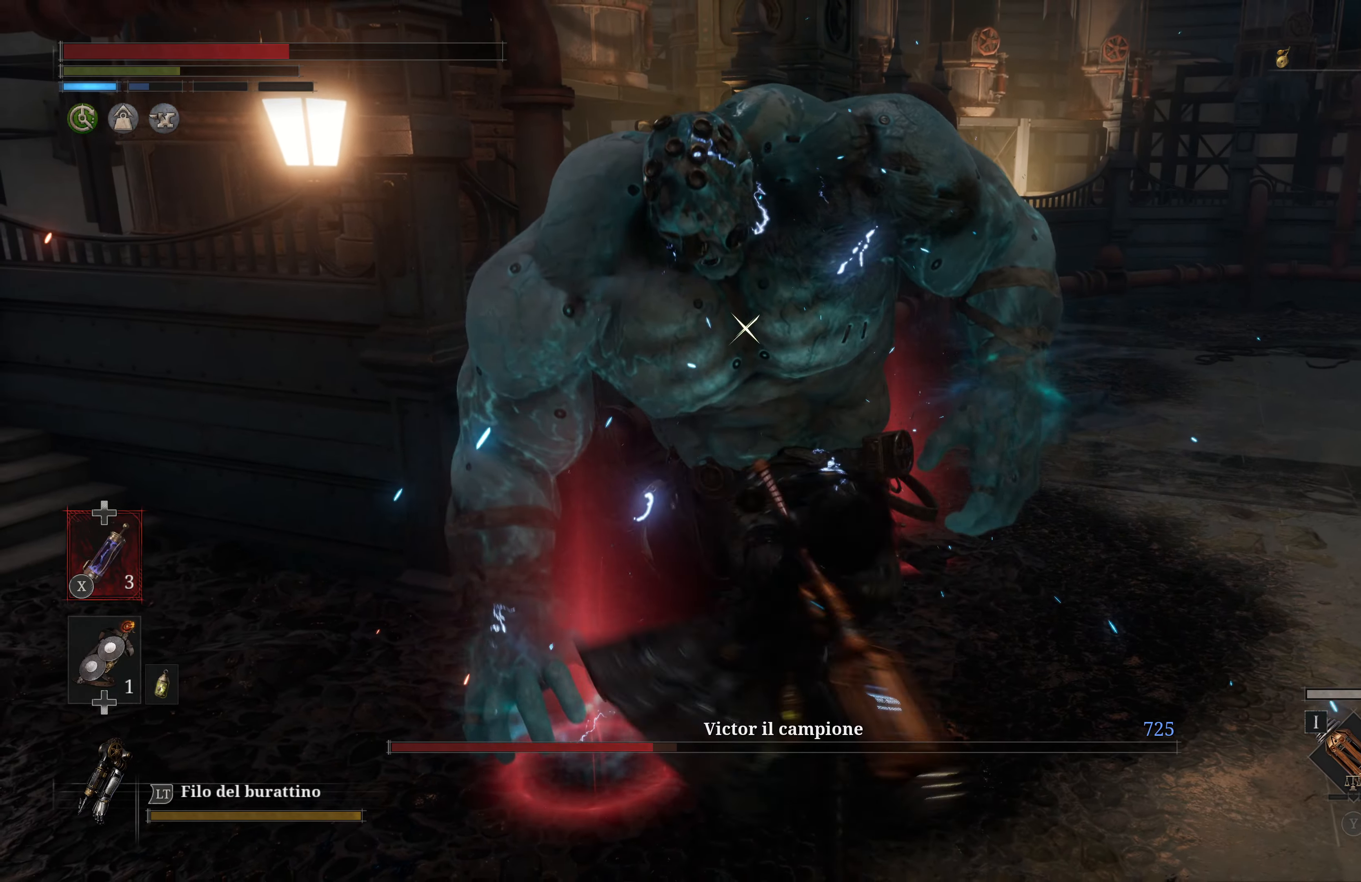
{"buttons": [], "left_stick": "left", "right_stick": "center", "events": [[283, "R1", "down"], [316, "R1", "up"]]}
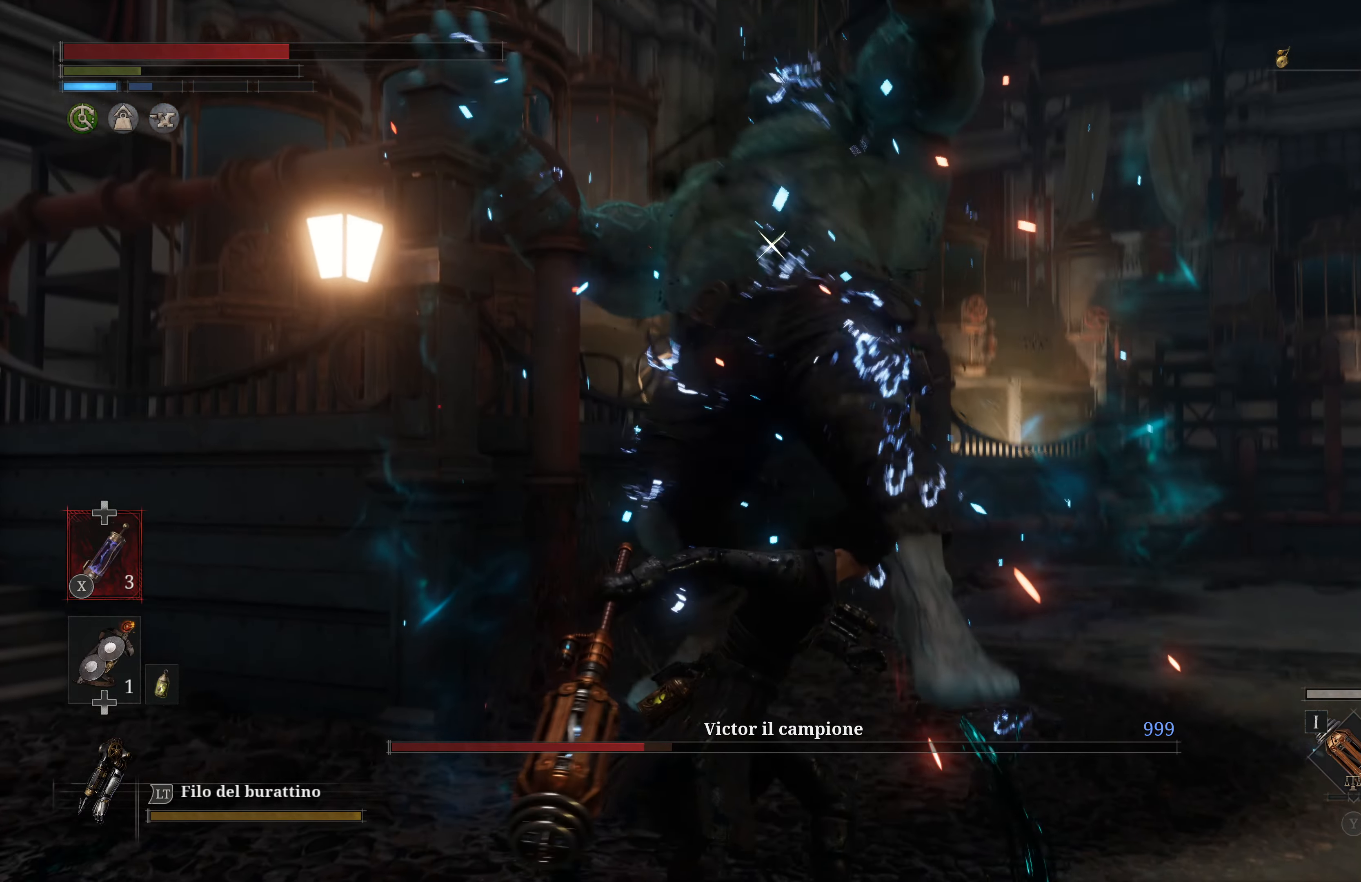
{"buttons": [], "left_stick": "left", "right_stick": "center", "events": []}
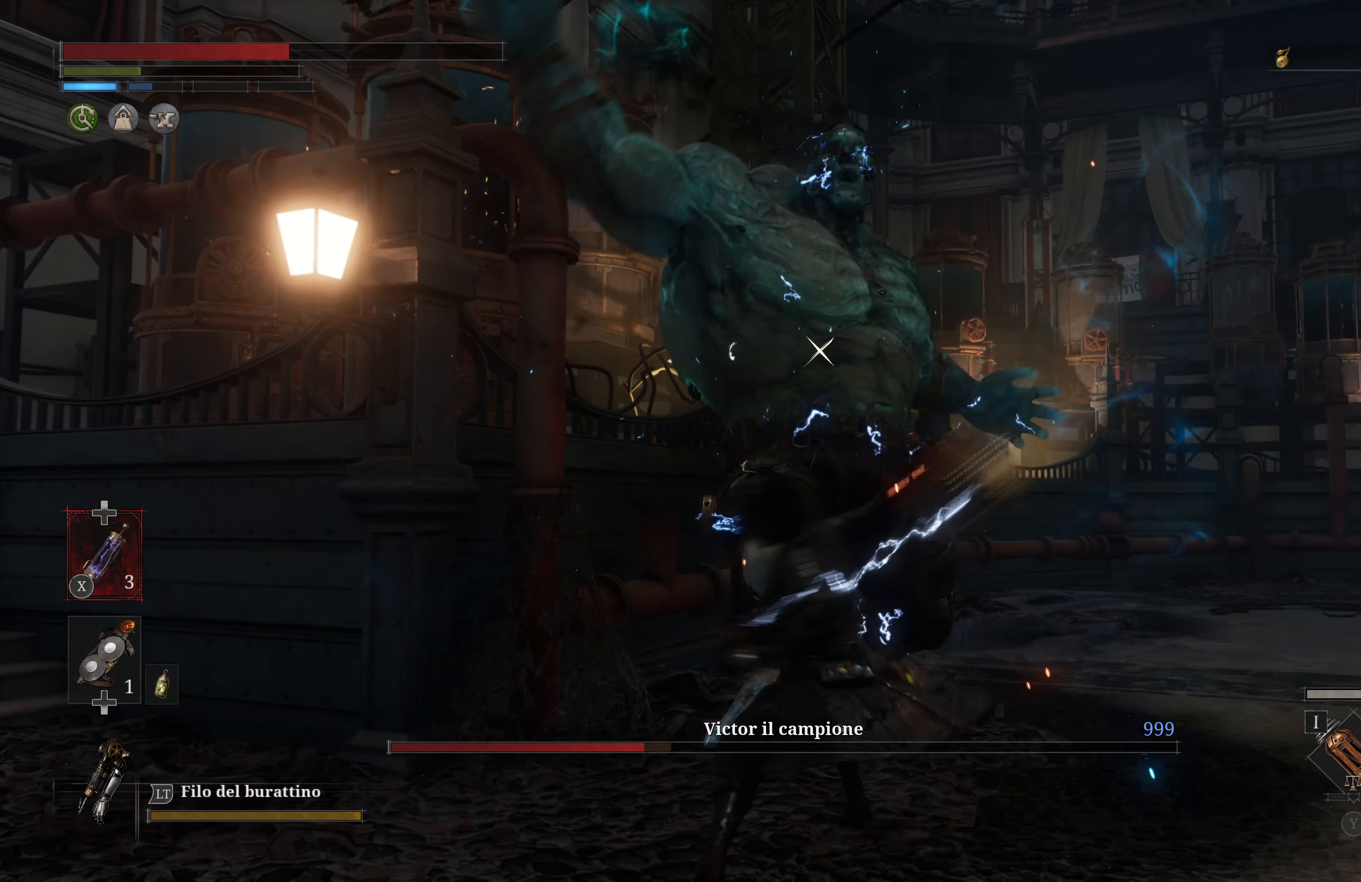
{"buttons": [], "left_stick": "down-right", "right_stick": "center", "events": [[16, "left_stick", "center"], [450, "left_stick", "down-right"]]}
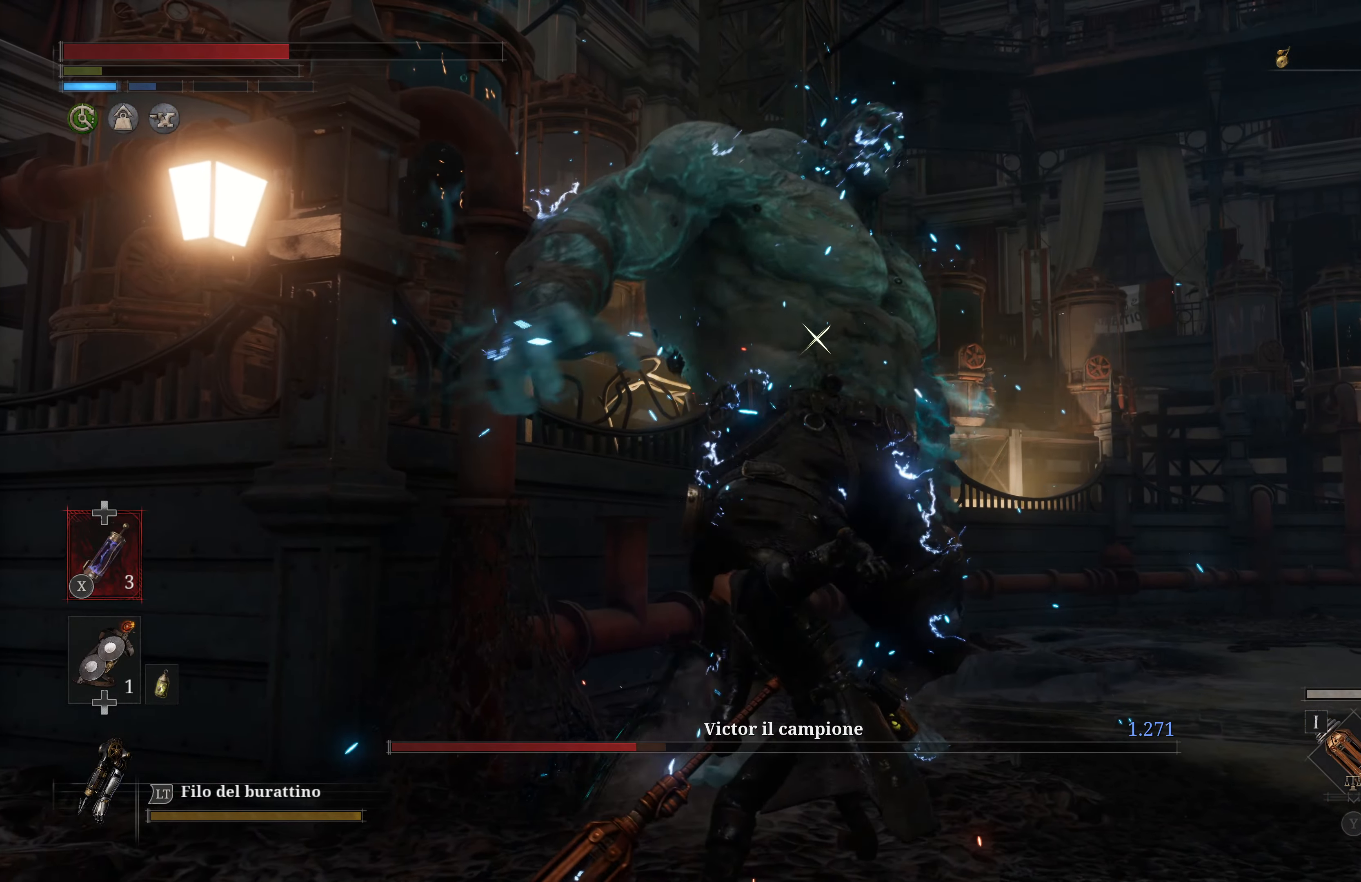
{"buttons": [], "left_stick": "down-right", "right_stick": "center", "events": [[66, "B", "down"], [166, "B", "up"]]}
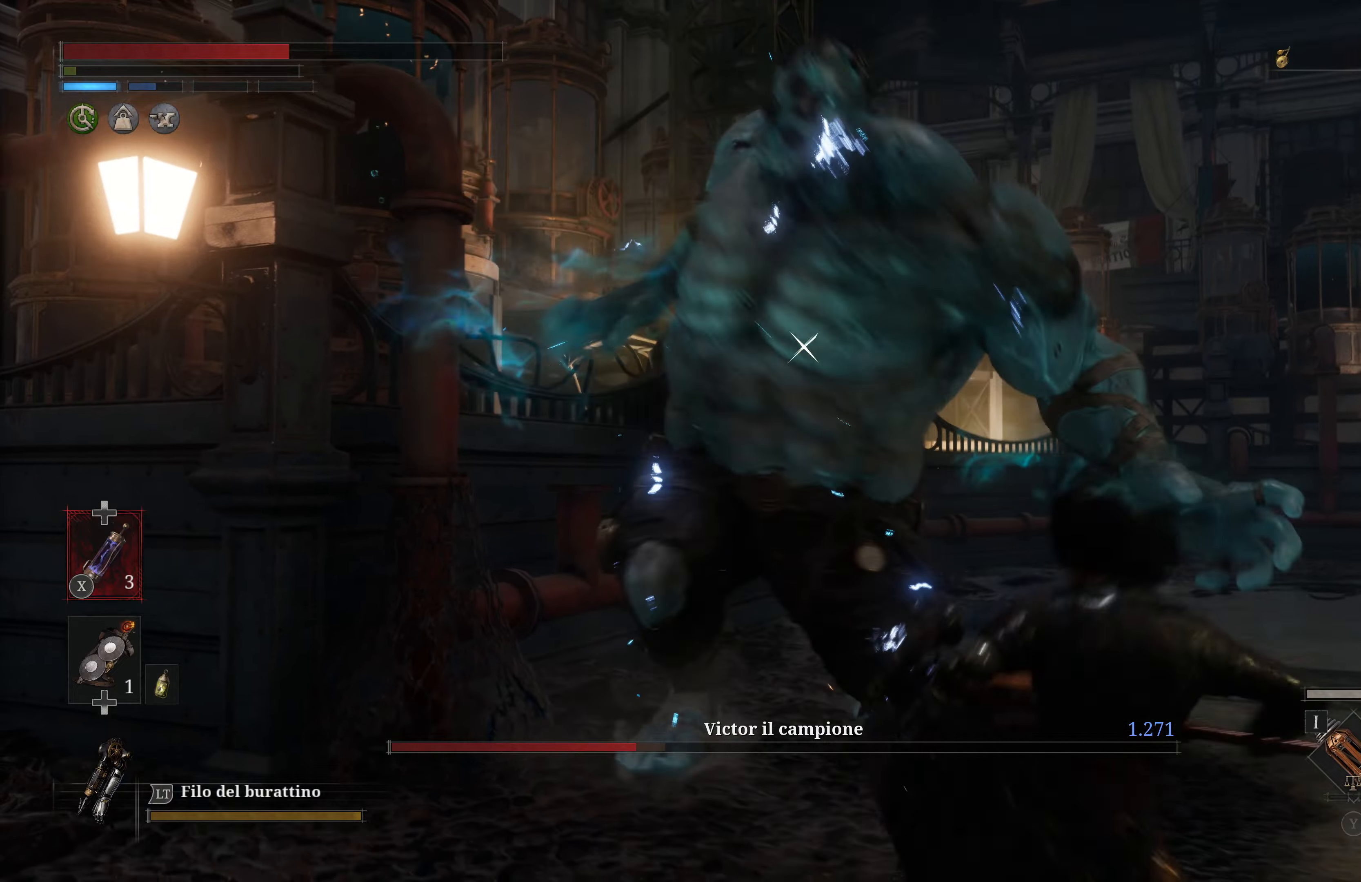
{"buttons": ["B"], "left_stick": "down-right", "right_stick": "center", "events": [[417, "B", "down"]]}
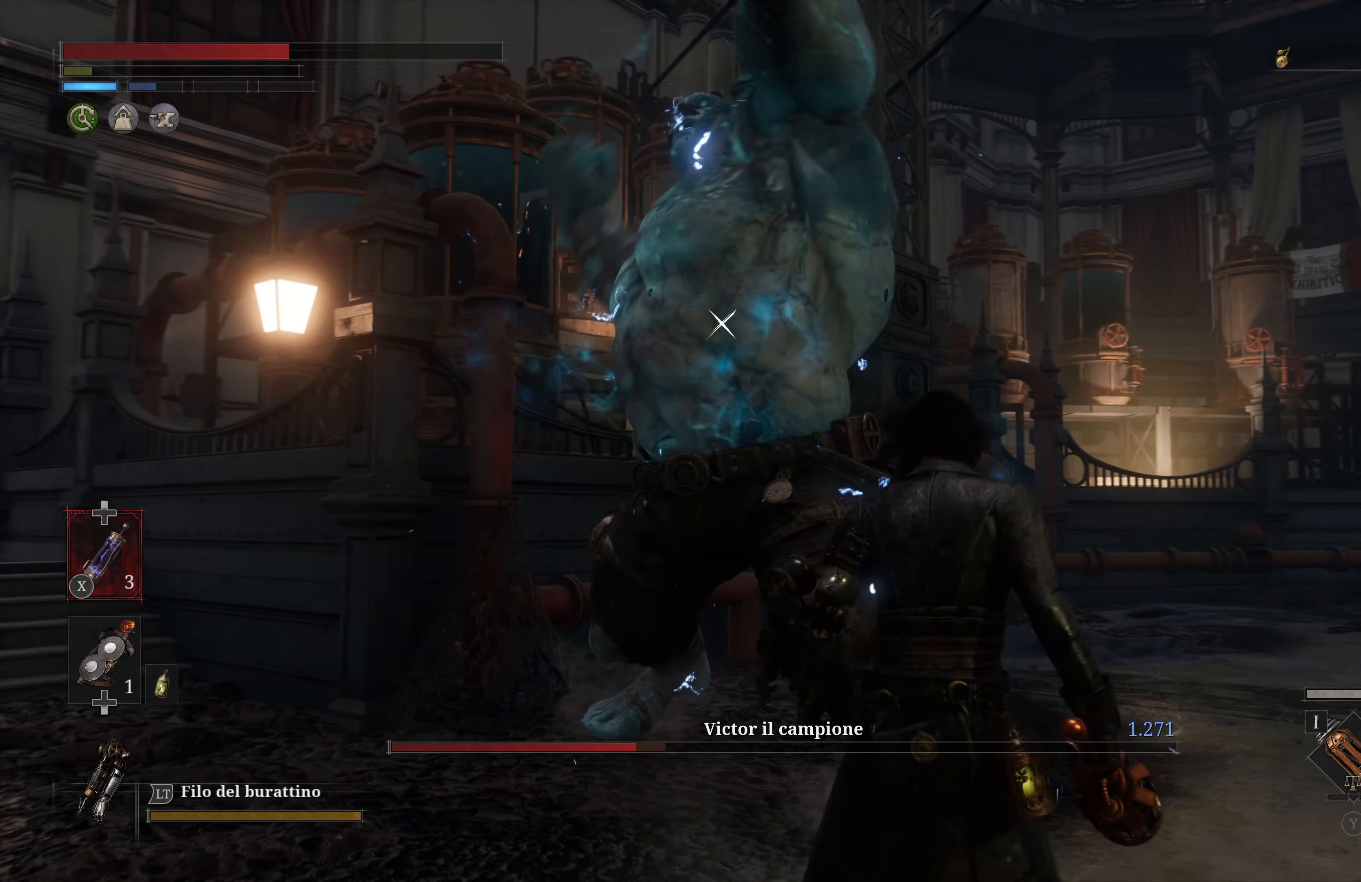
{"buttons": [], "left_stick": "down-right", "right_stick": "center", "events": [[17, "B", "up"], [250, "B", "down"], [350, "B", "up"]]}
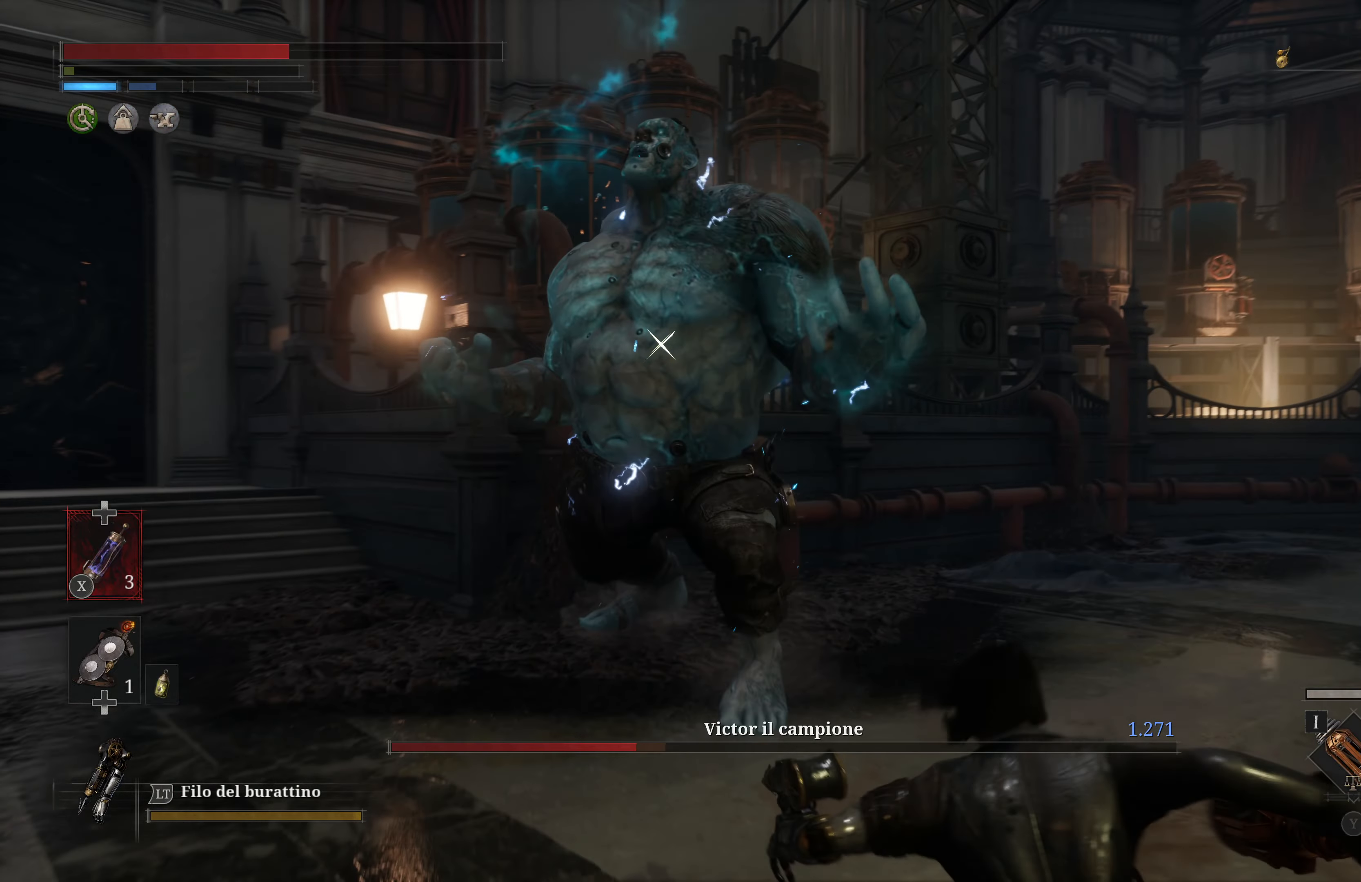
{"buttons": [], "left_stick": "down-right", "right_stick": "center", "events": []}
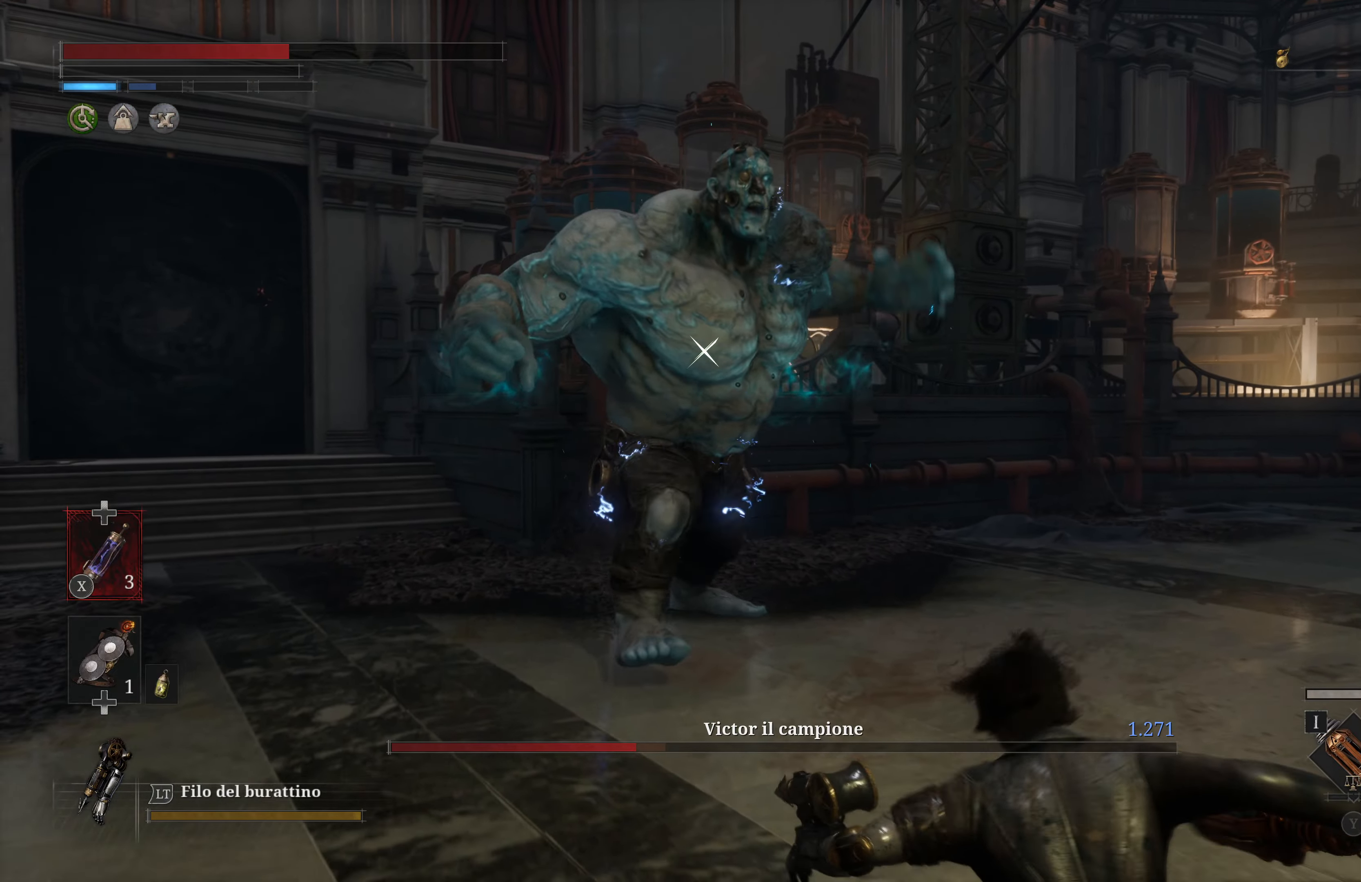
{"buttons": [], "left_stick": "down-right", "right_stick": "center", "events": []}
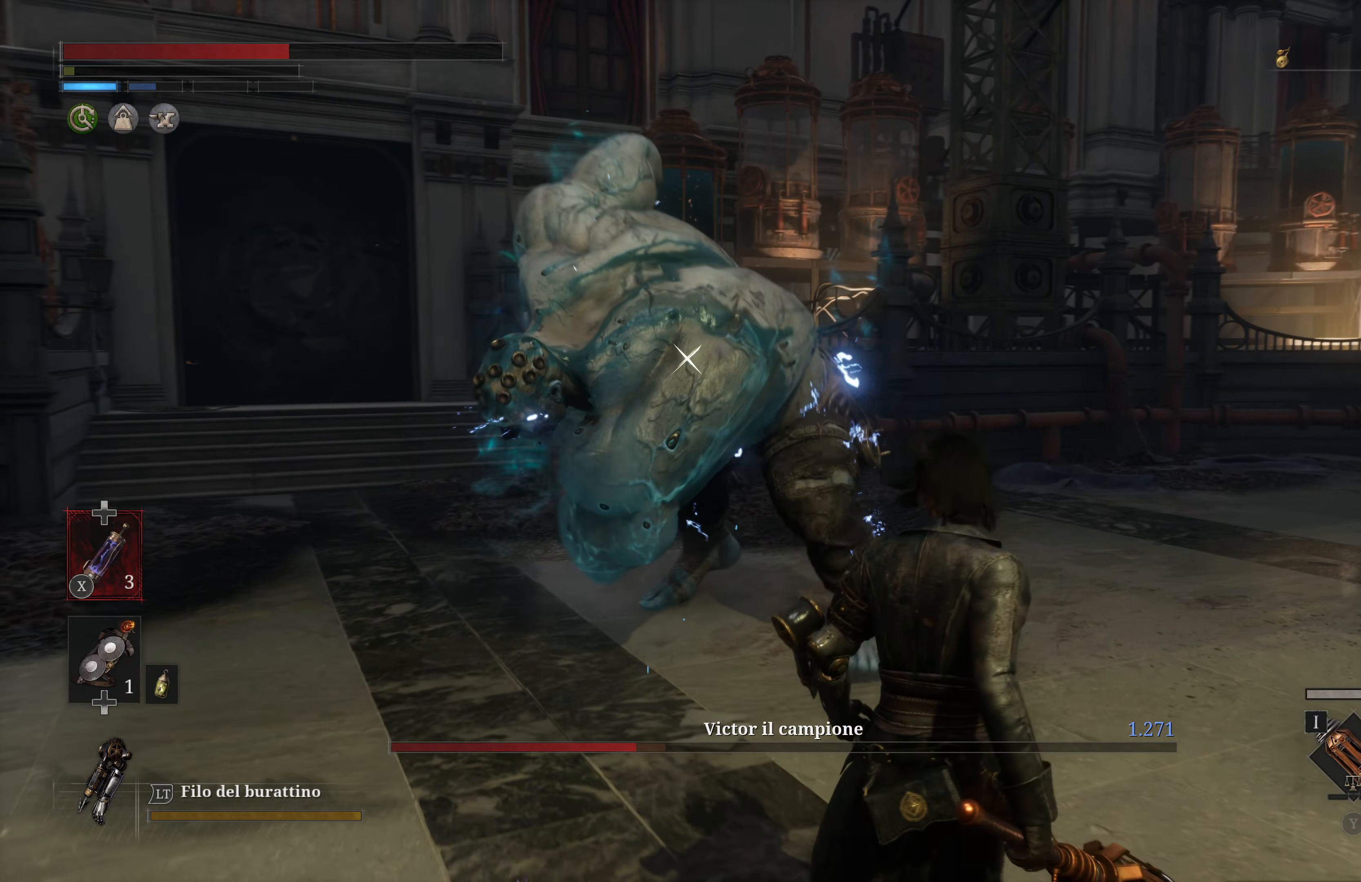
{"buttons": [], "left_stick": "down-right", "right_stick": "center", "events": [[83, "B", "down"], [183, "B", "up"]]}
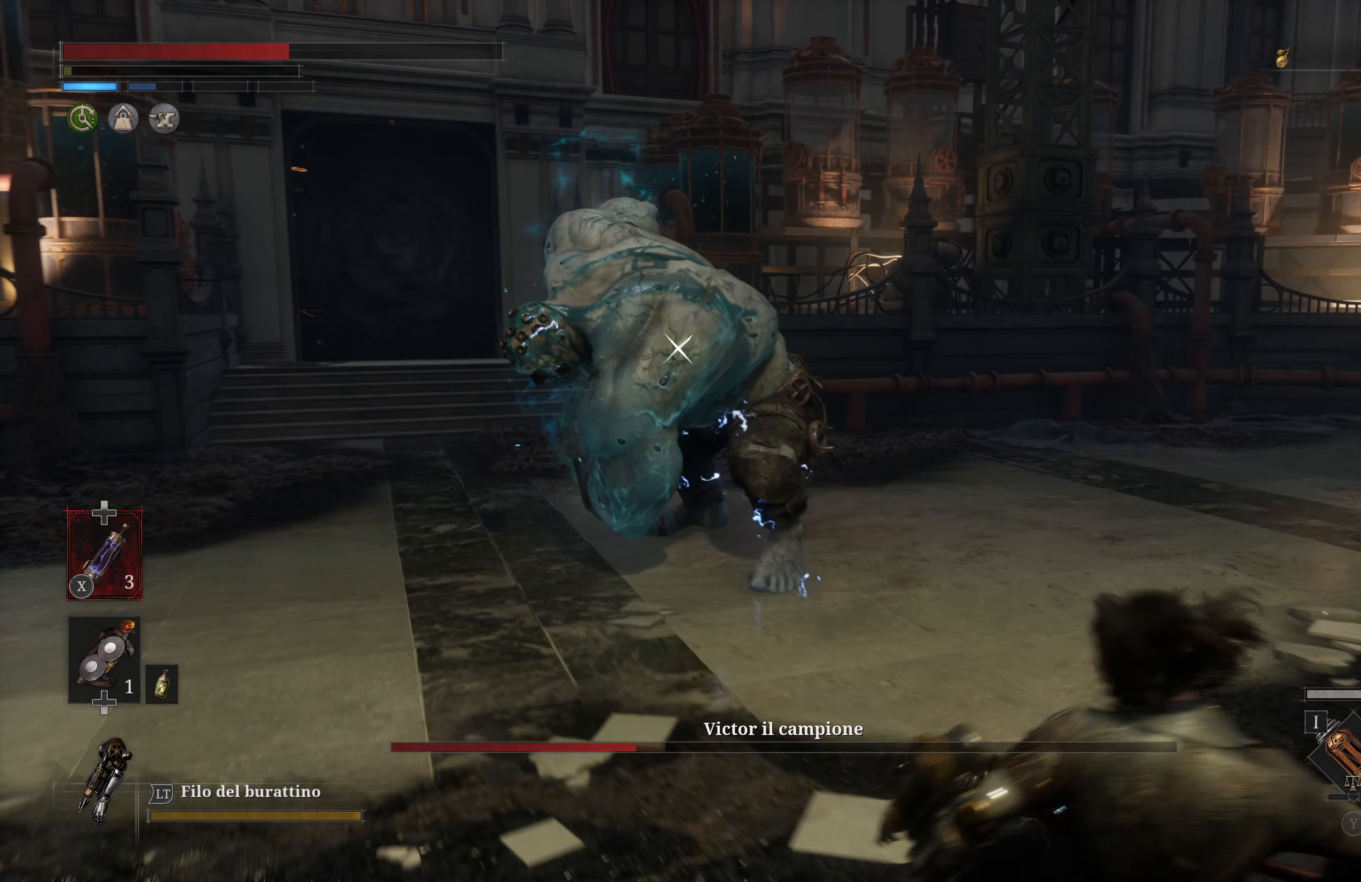
{"buttons": [], "left_stick": "down-right", "right_stick": "center", "events": []}
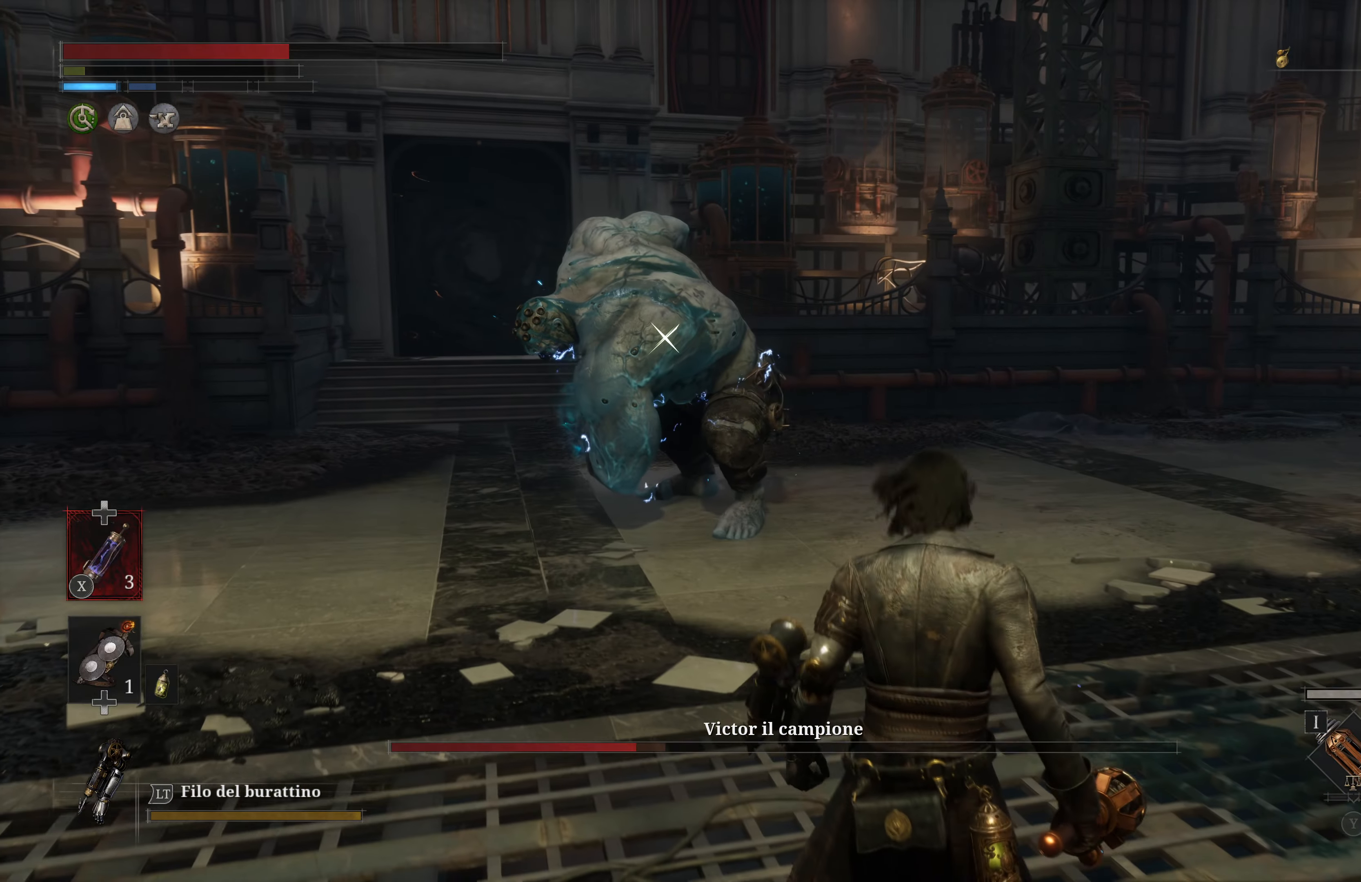
{"buttons": [], "left_stick": "down-right", "right_stick": "center", "events": [[200, "X", "down"], [333, "X", "up"]]}
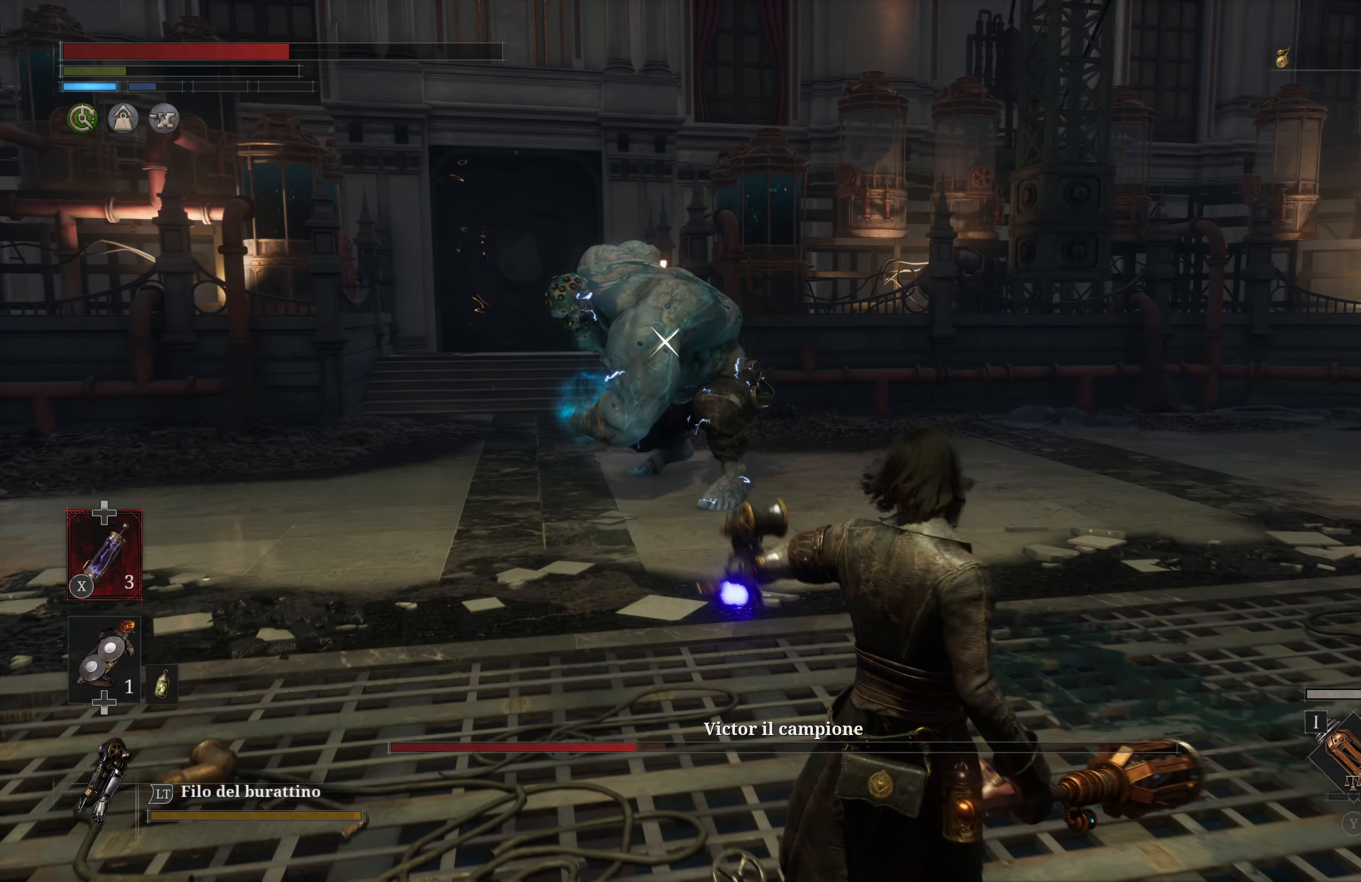
{"buttons": [], "left_stick": "center", "right_stick": "center", "events": [[83, "left_stick", "center"]]}
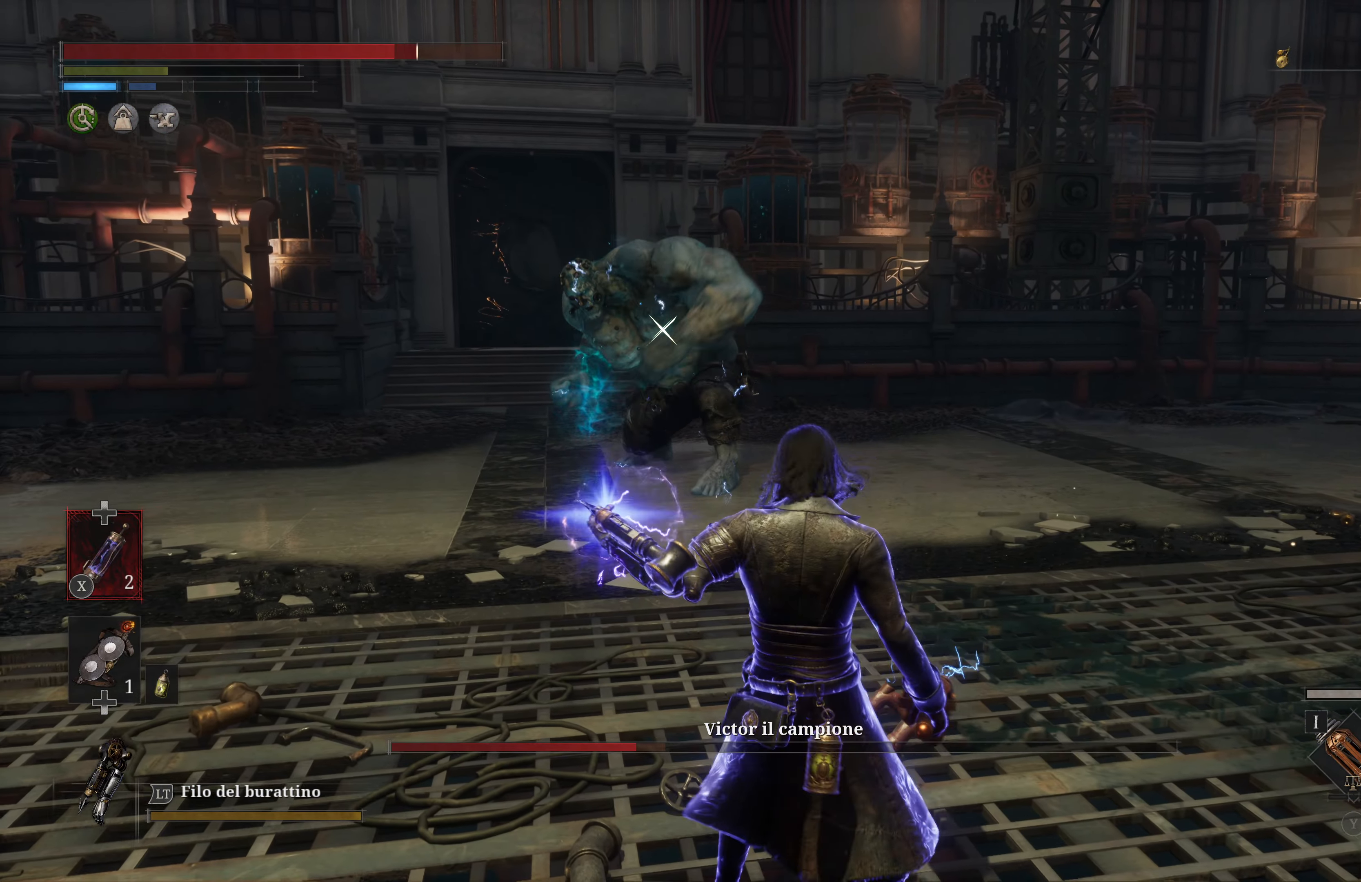
{"buttons": [], "left_stick": "down-left", "right_stick": "center", "events": [[233, "left_stick", "down-left"]]}
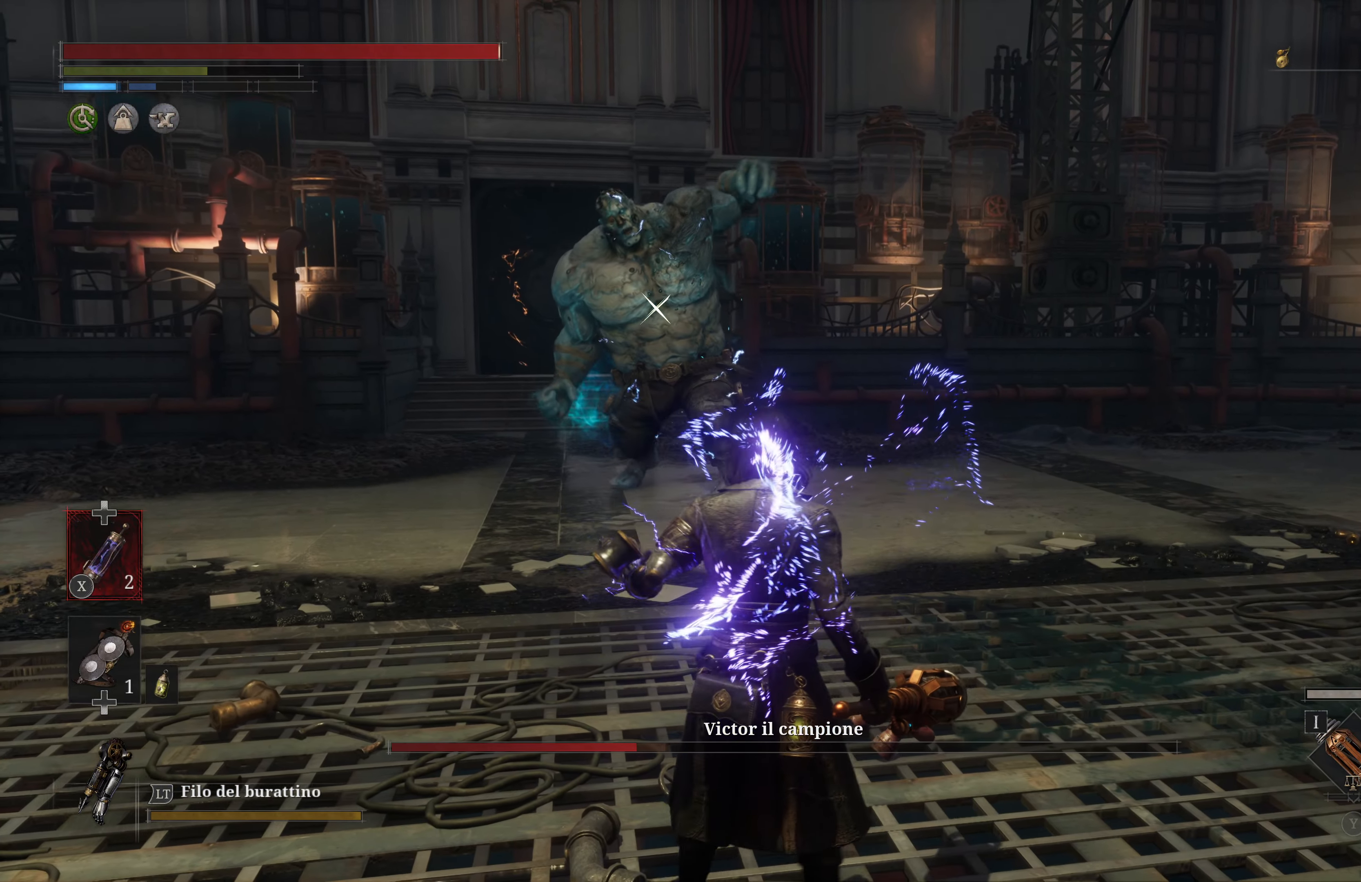
{"buttons": [], "left_stick": "down", "right_stick": "center", "events": [[117, "left_stick", "down"]]}
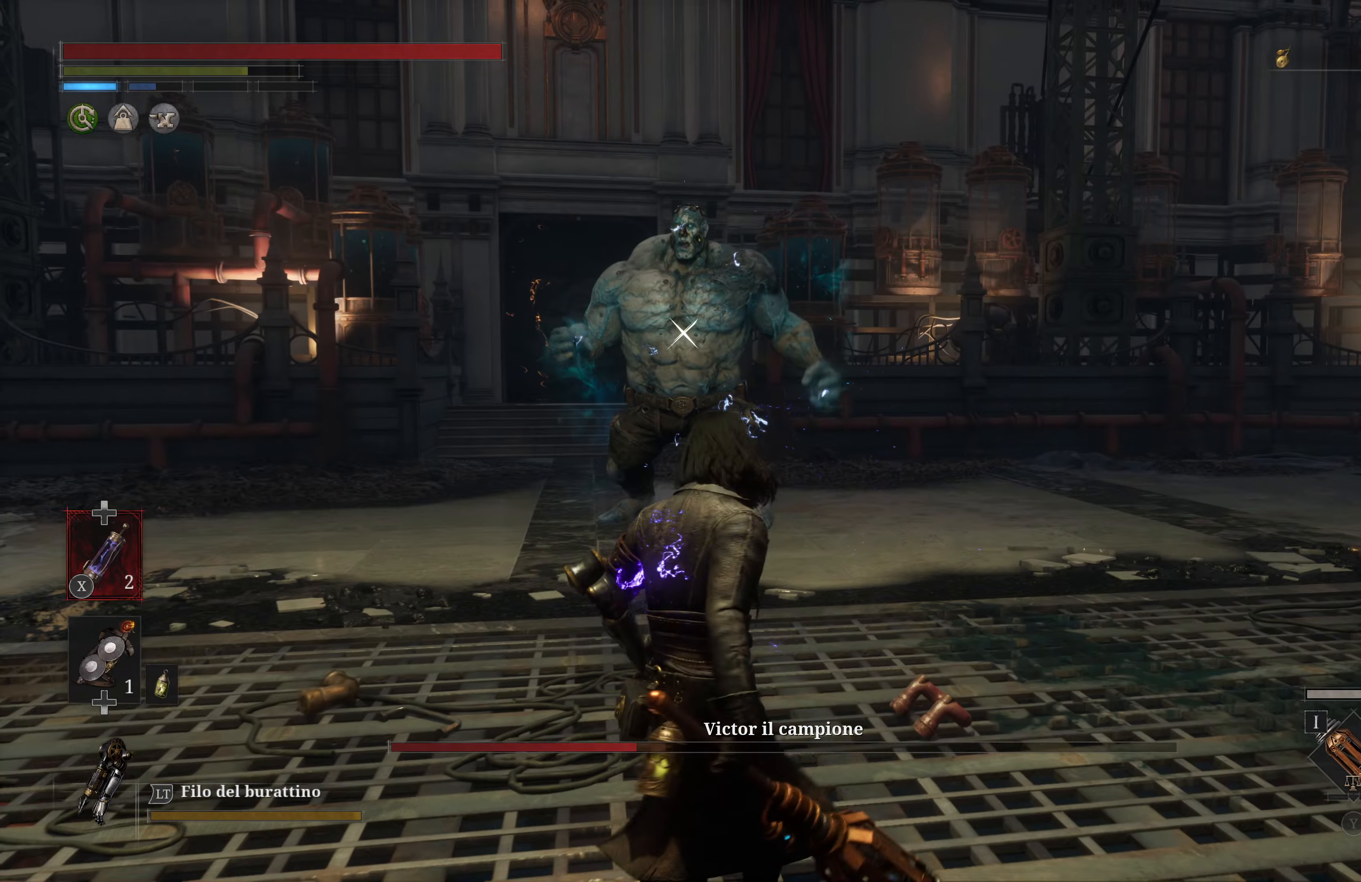
{"buttons": ["X"], "left_stick": "down", "right_stick": "center", "events": [[250, "DPAD_DOWN", "down"], [384, "DPAD_DOWN", "up"], [434, "X", "down"]]}
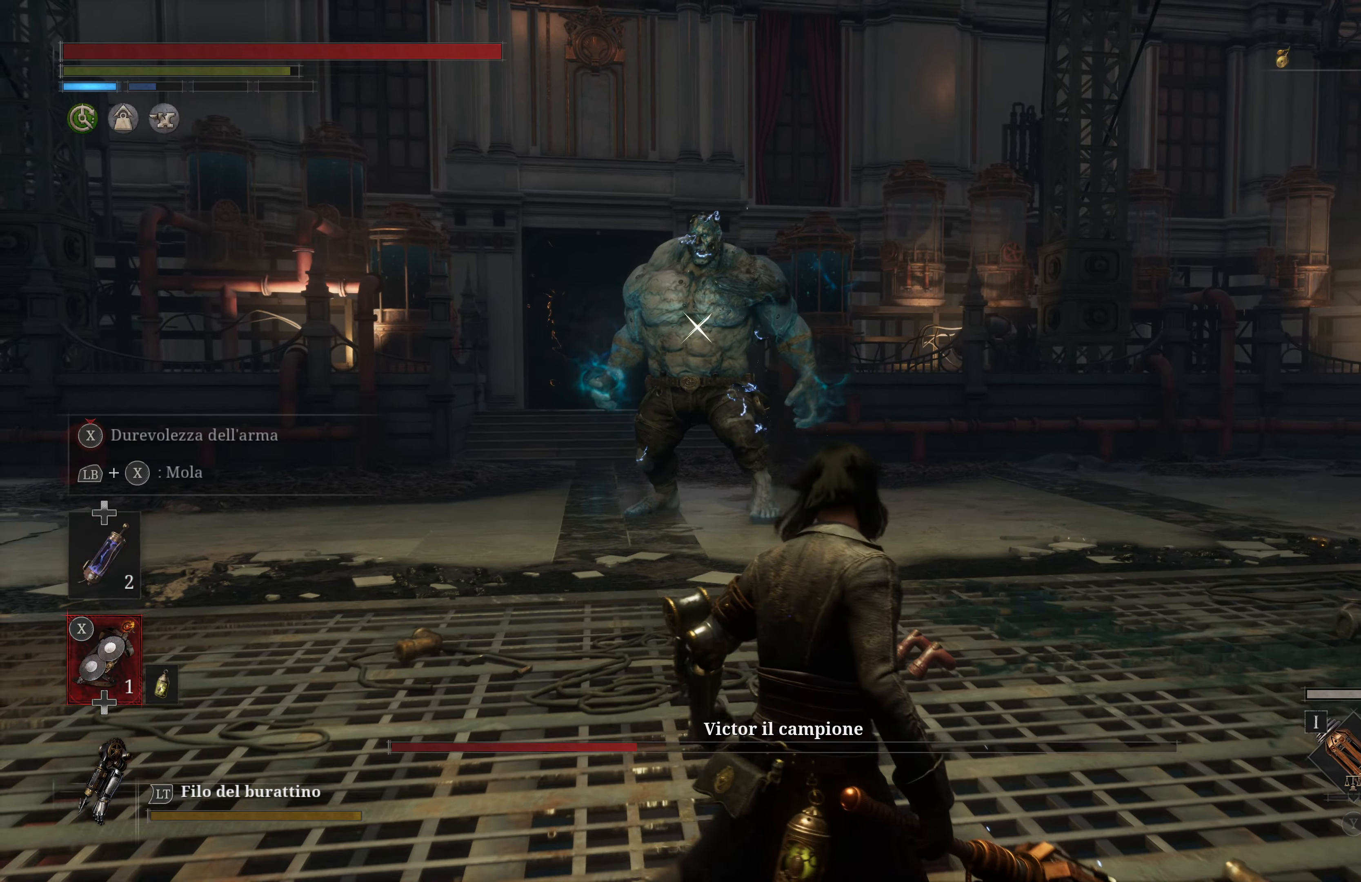
{"buttons": ["X"], "left_stick": "down", "right_stick": "center", "events": []}
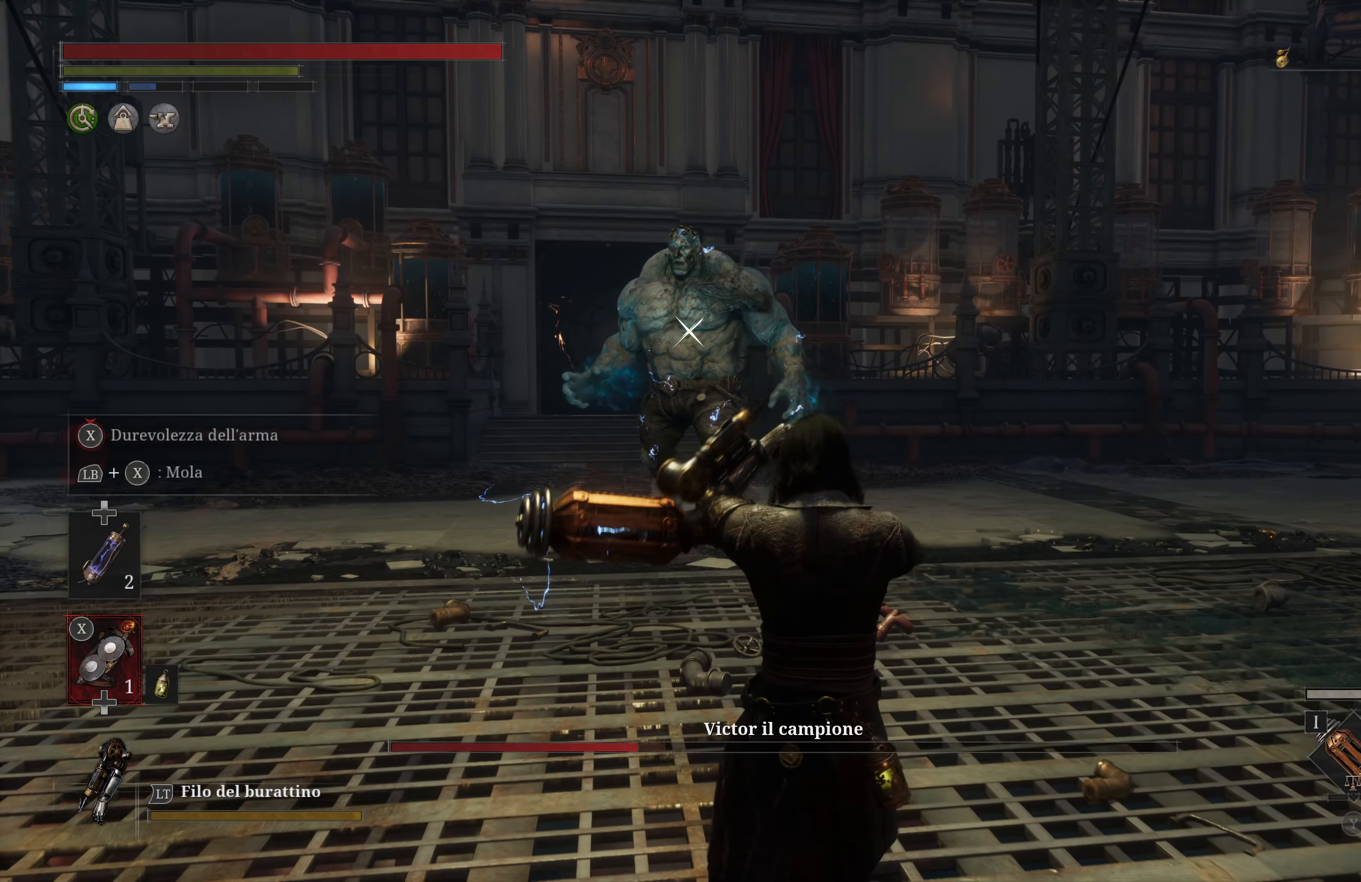
{"buttons": ["X"], "left_stick": "down", "right_stick": "center", "events": []}
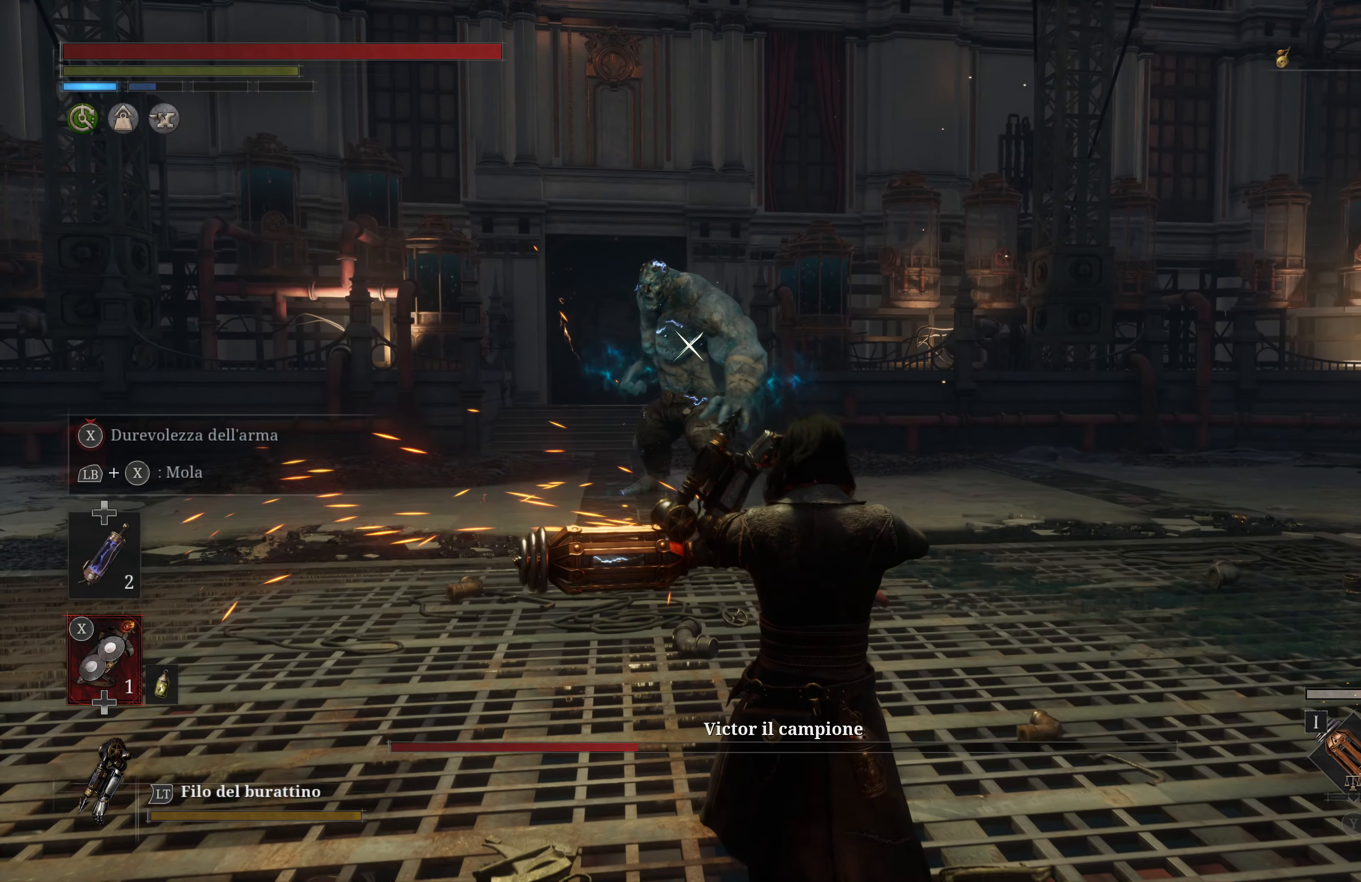
{"buttons": ["X"], "left_stick": "down", "right_stick": "center", "events": []}
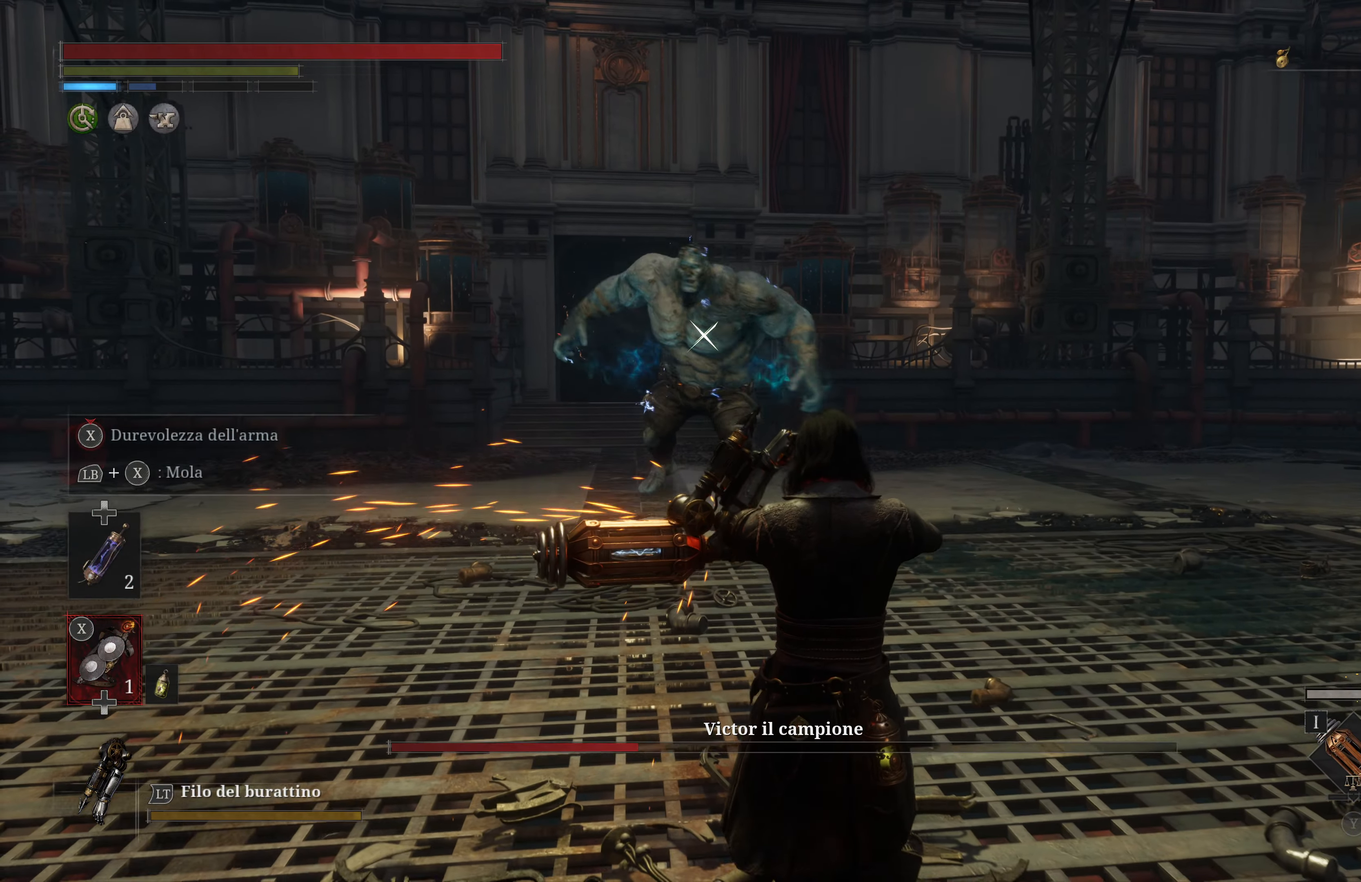
{"buttons": ["X"], "left_stick": "down", "right_stick": "center", "events": []}
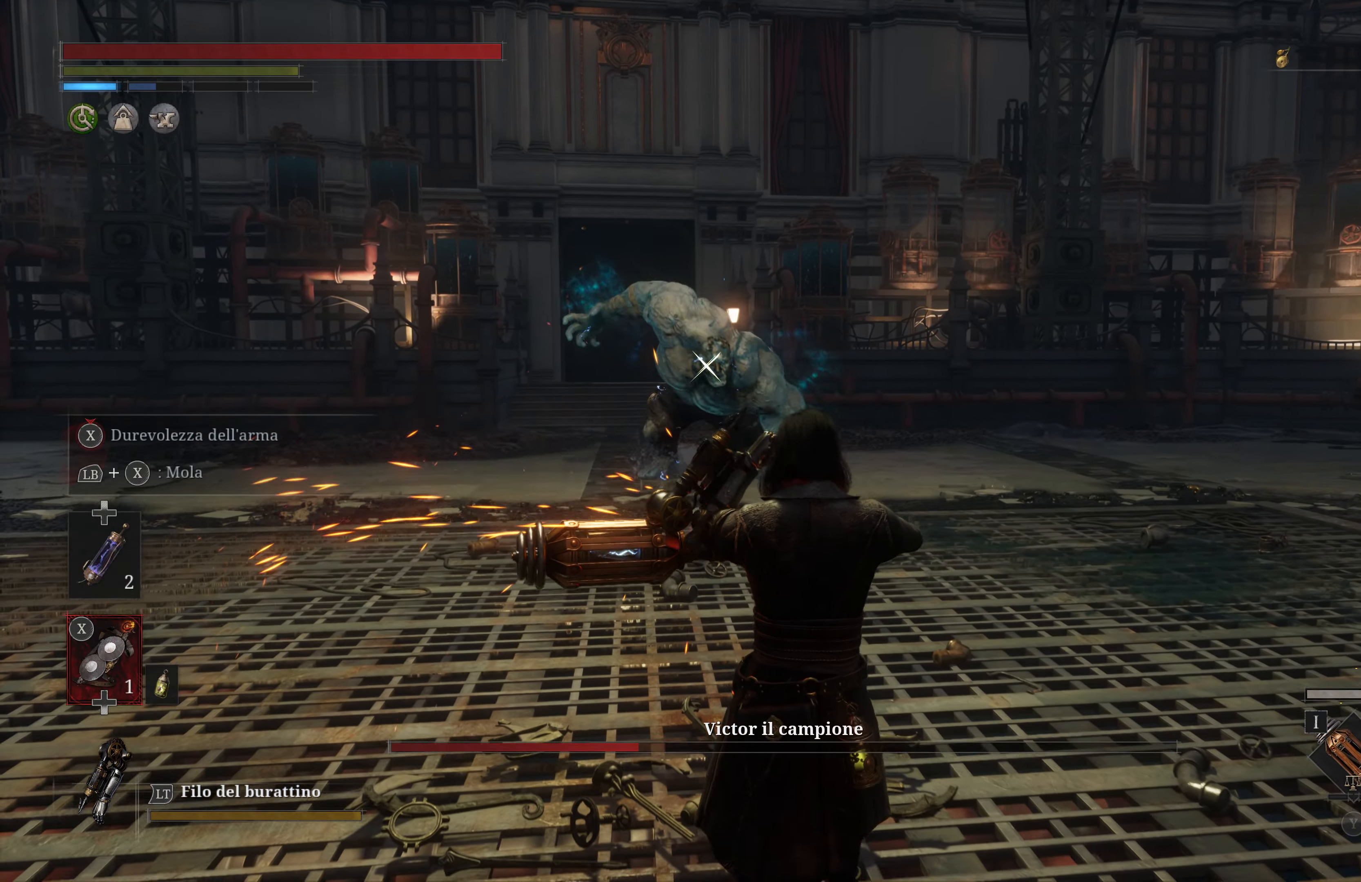
{"buttons": ["DPAD_UP"], "left_stick": "center", "right_stick": "center", "events": [[450, "DPAD_UP", "down"], [484, "X", "up"], [500, "left_stick", "center"]]}
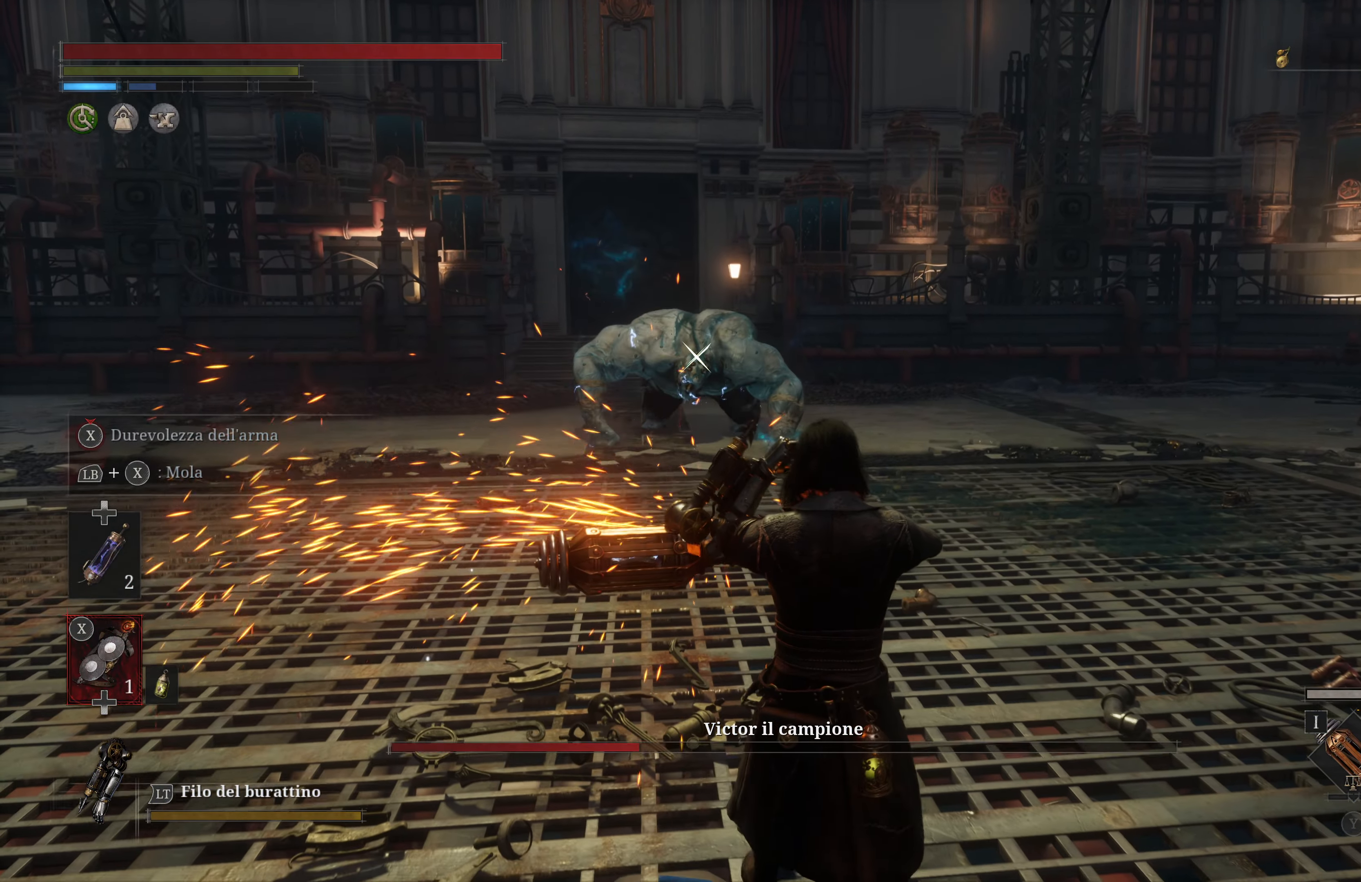
{"buttons": [], "left_stick": "up-right", "right_stick": "center", "events": [[67, "DPAD_UP", "up"], [217, "left_stick", "right"], [284, "left_stick", "up-right"], [384, "B", "down"], [467, "B", "up"]]}
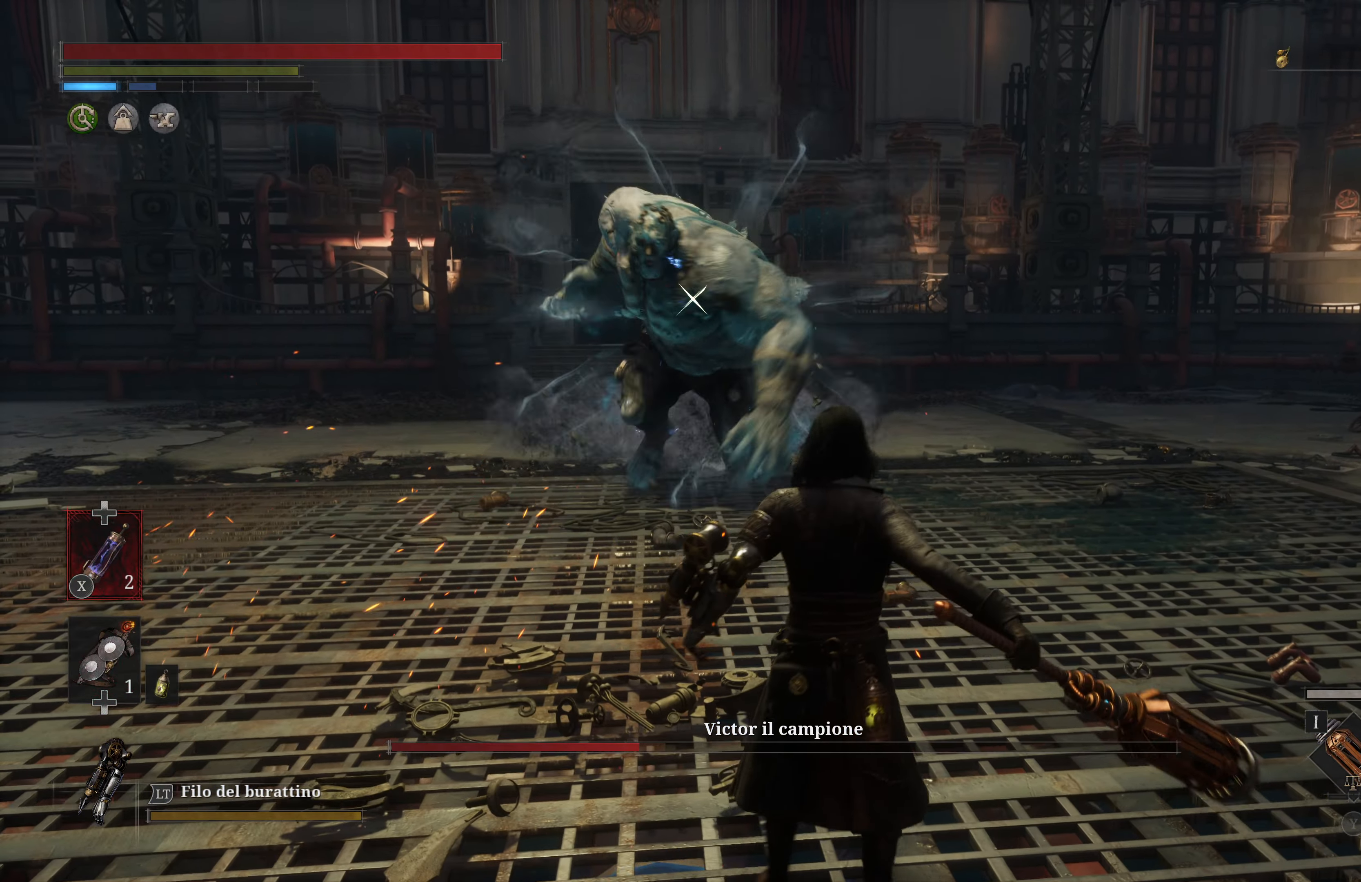
{"buttons": ["B"], "left_stick": "up-right", "right_stick": "center", "events": [[50, "B", "down"], [117, "B", "up"], [200, "B", "down"], [267, "B", "up"], [334, "B", "down"], [417, "B", "up"], [500, "B", "down"]]}